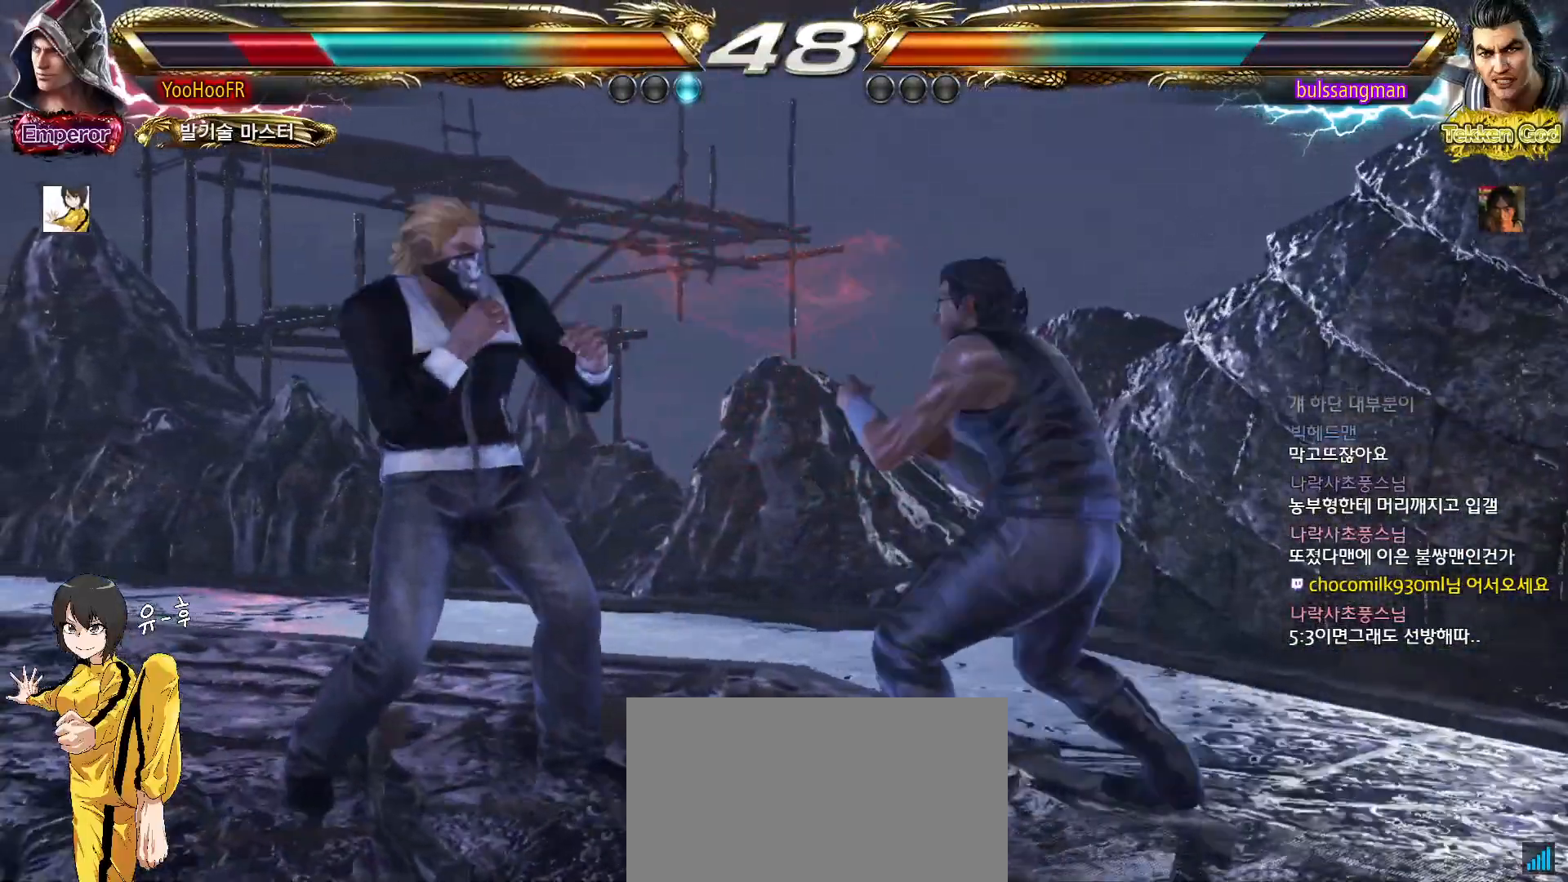
Gameplay with a controller (arcade stick); each line is a JSON object with the inputs held at the frame after it (dt_ms = milliseconds from this image to that frame). "events" lists button and stick changes between this image and that frame as [ms after this image, input, new state], when the widget could be followed in between. Not read: L3 R3.
{"dt_ms": 500, "buttons": [], "left_stick": "left", "events": [[33, "left_stick", "left"], [250, "SQUARE", "down"], [333, "SQUARE", "up"]]}
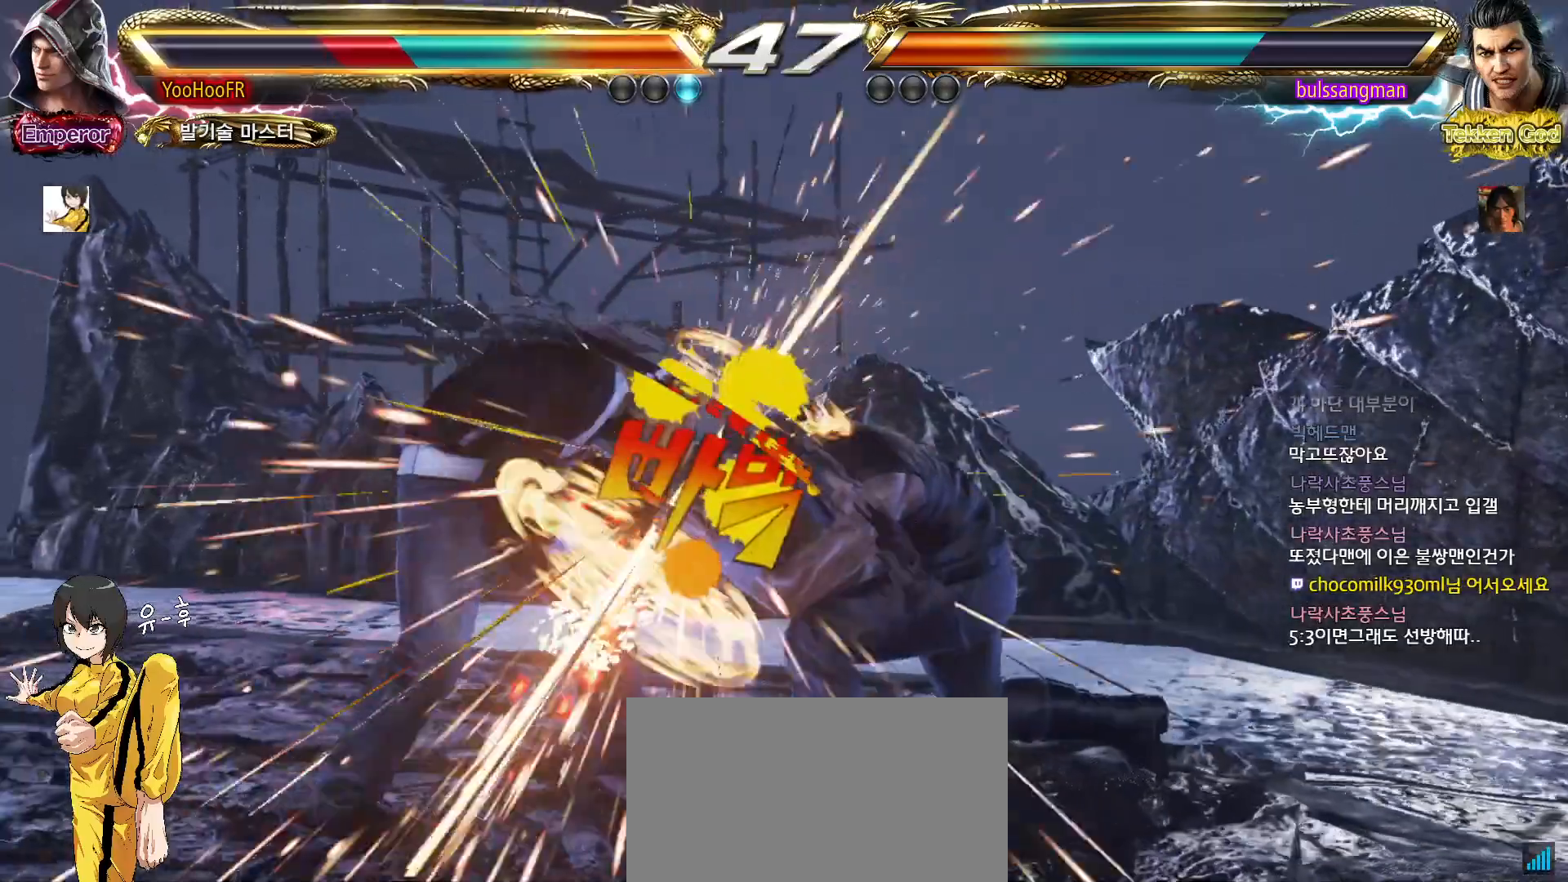
{"dt_ms": 500, "buttons": [], "left_stick": "left", "events": []}
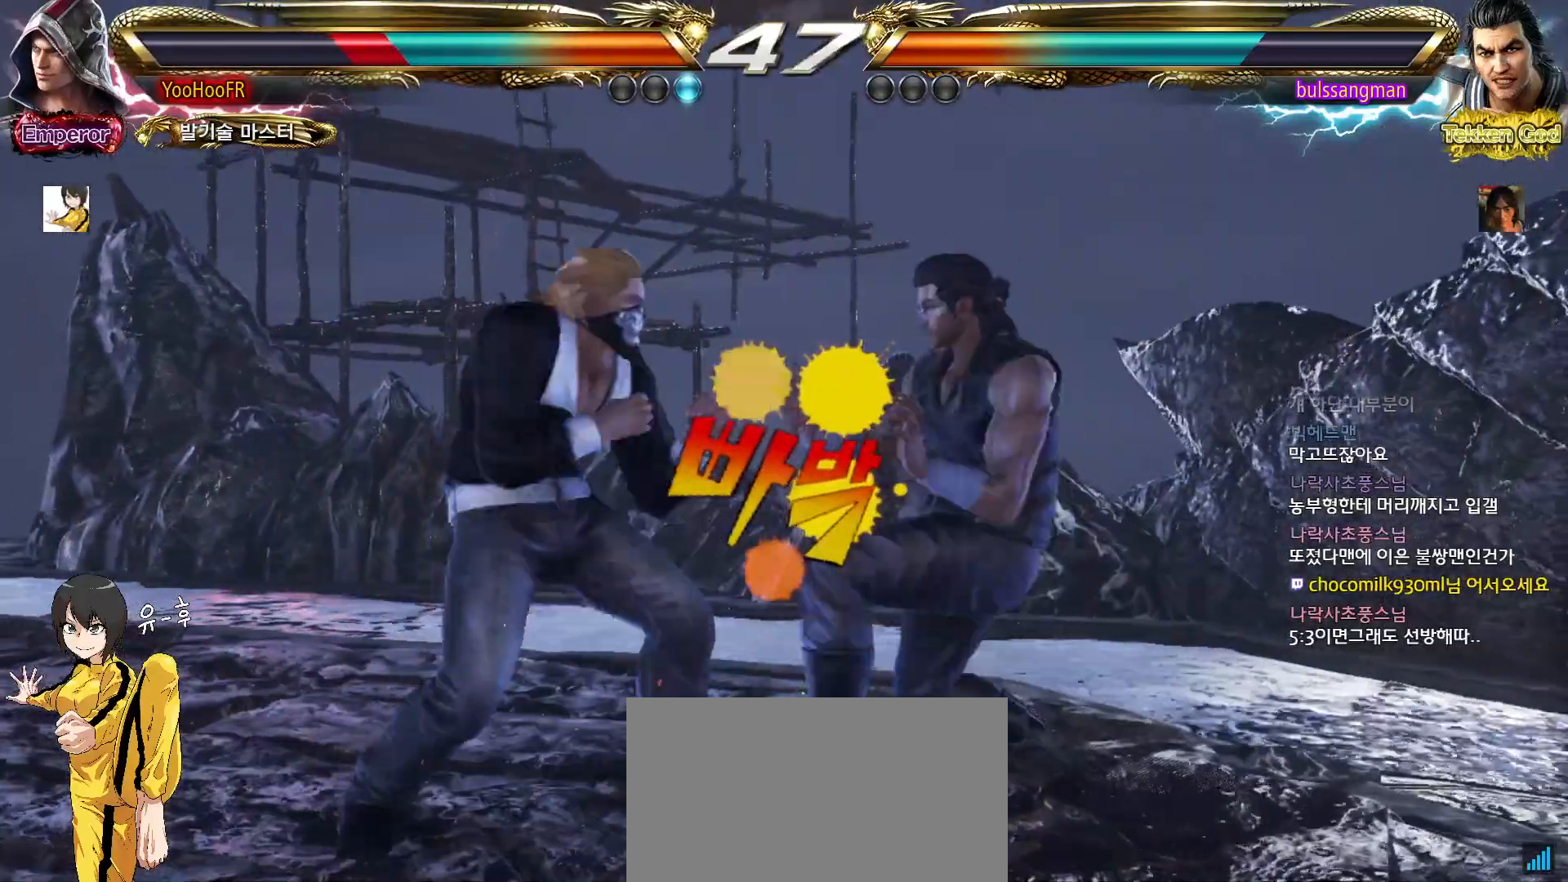
{"dt_ms": 500, "buttons": [], "left_stick": "center", "events": [[183, "left_stick", "down-left"], [367, "left_stick", "center"]]}
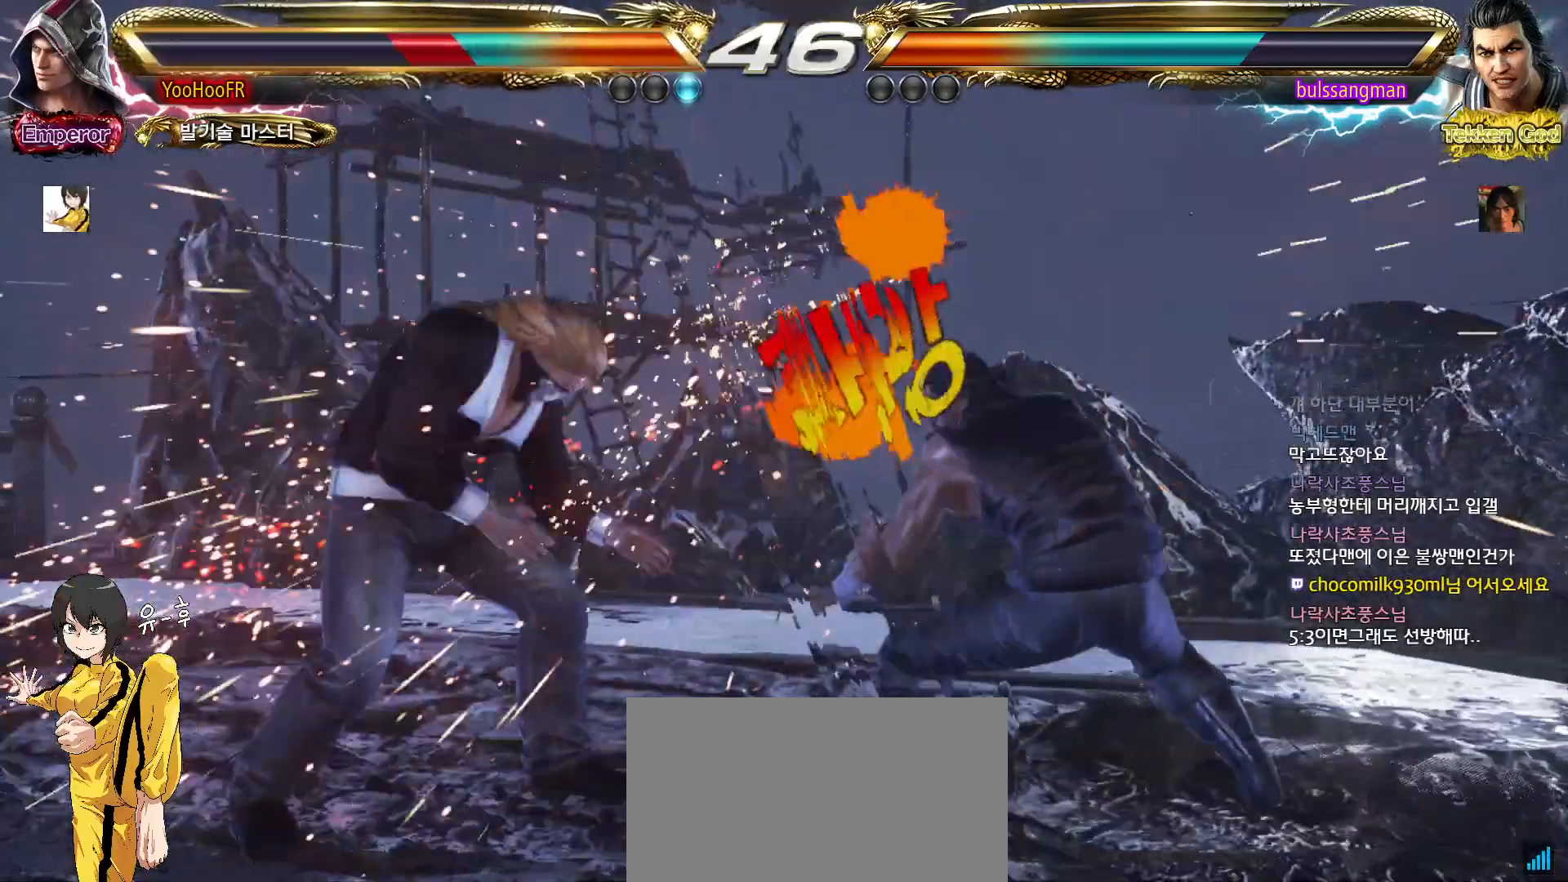
{"dt_ms": 500, "buttons": [], "left_stick": "left", "events": [[133, "left_stick", "left"], [200, "left_stick", "center"], [267, "left_stick", "left"]]}
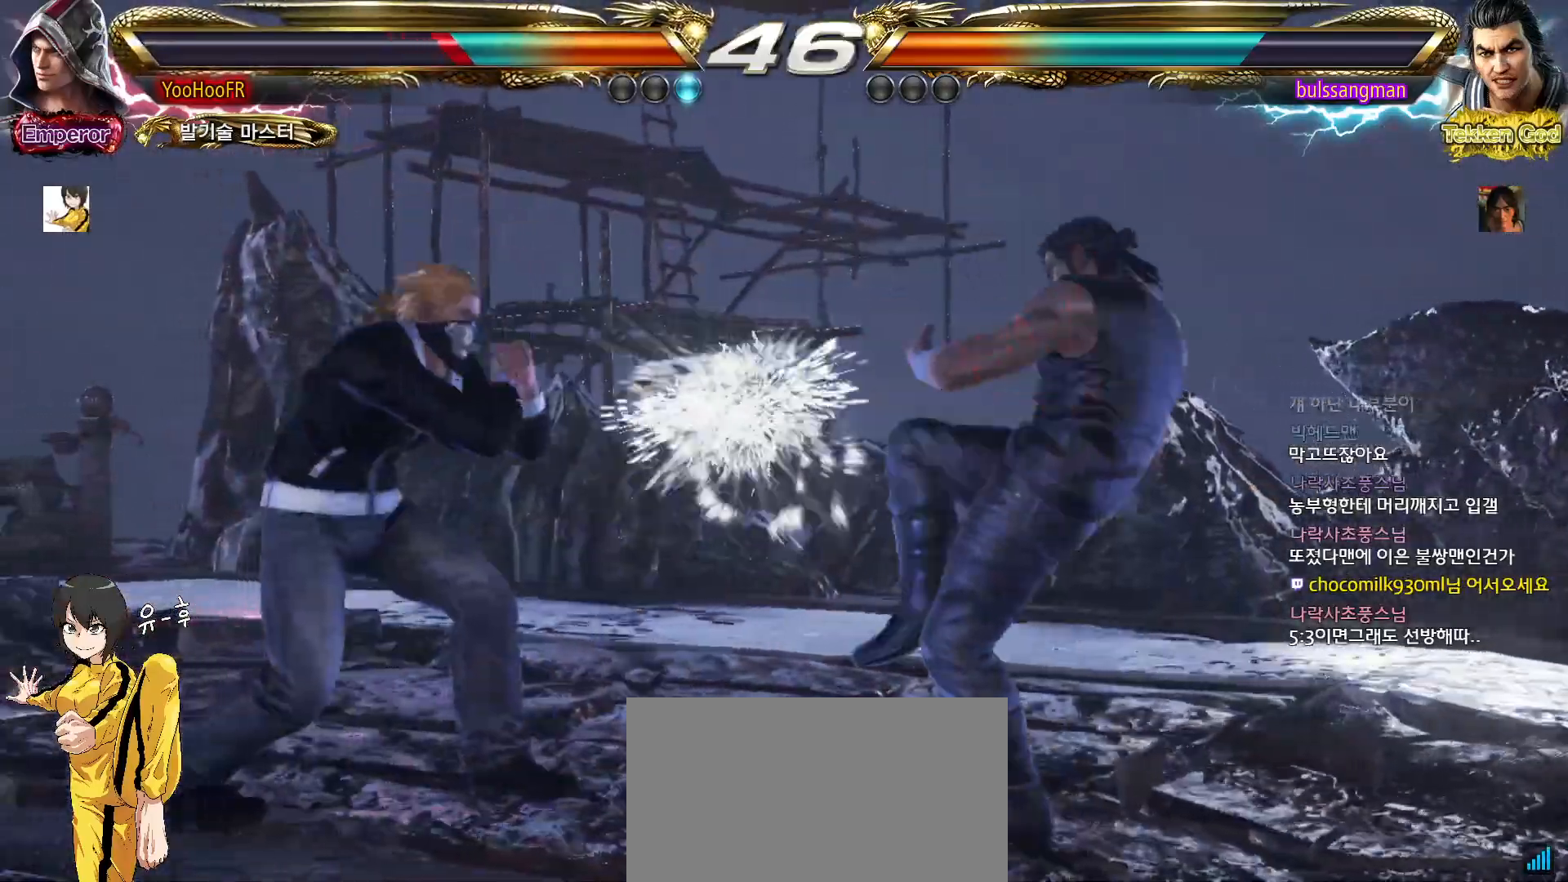
{"dt_ms": 500, "buttons": [], "left_stick": "center", "events": [[67, "left_stick", "center"], [183, "left_stick", "up"], [250, "left_stick", "center"], [417, "left_stick", "left"], [483, "left_stick", "center"]]}
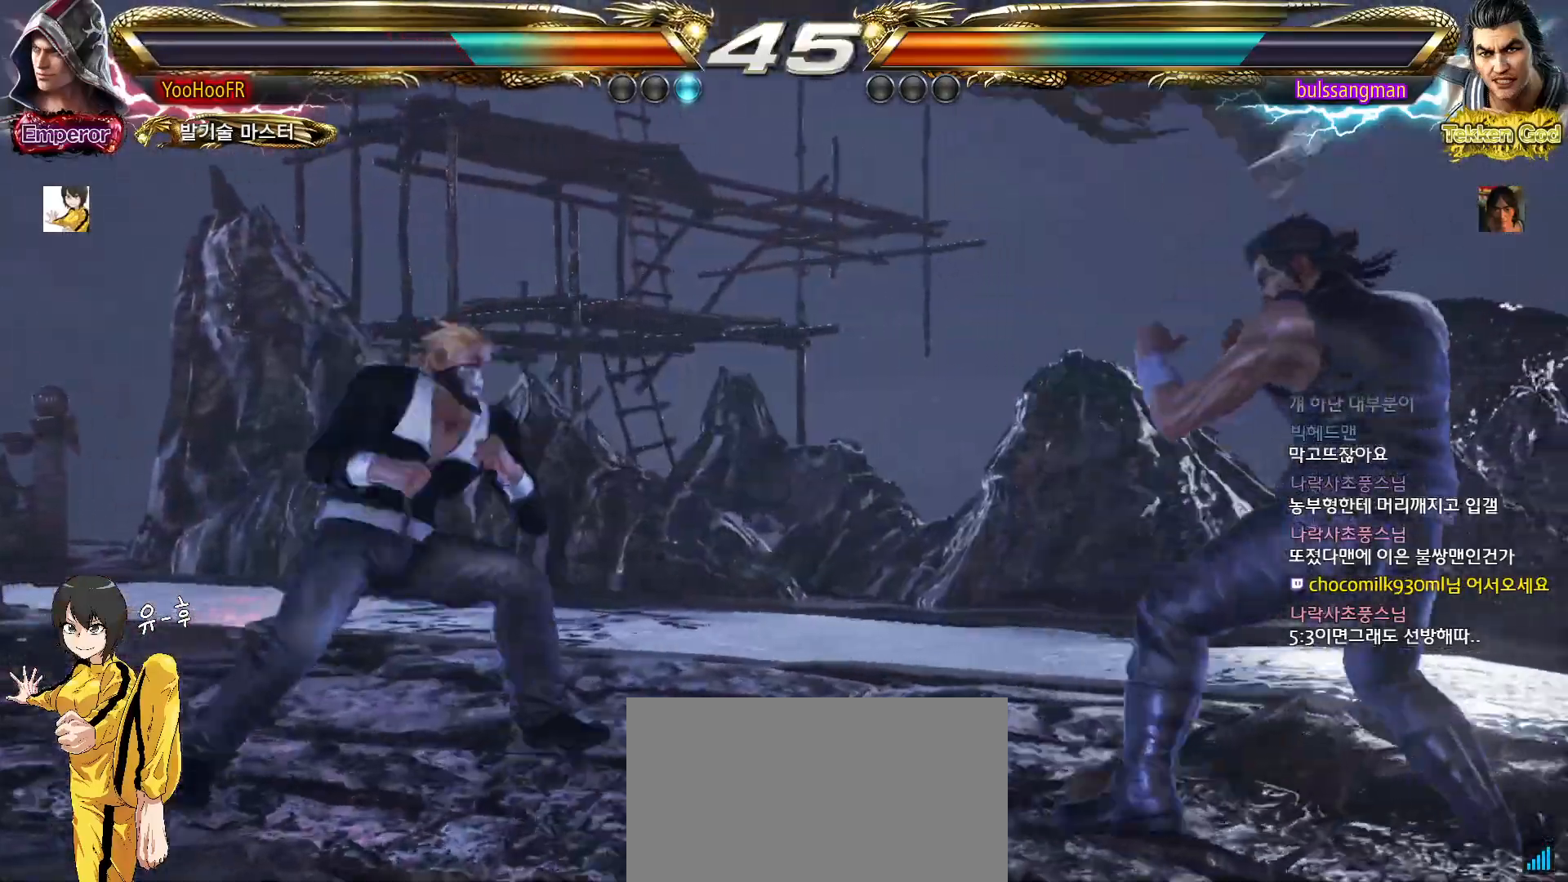
{"dt_ms": 500, "buttons": [], "left_stick": "left", "events": [[50, "left_stick", "left"], [233, "left_stick", "right"], [300, "left_stick", "center"], [367, "left_stick", "right"], [450, "left_stick", "left"]]}
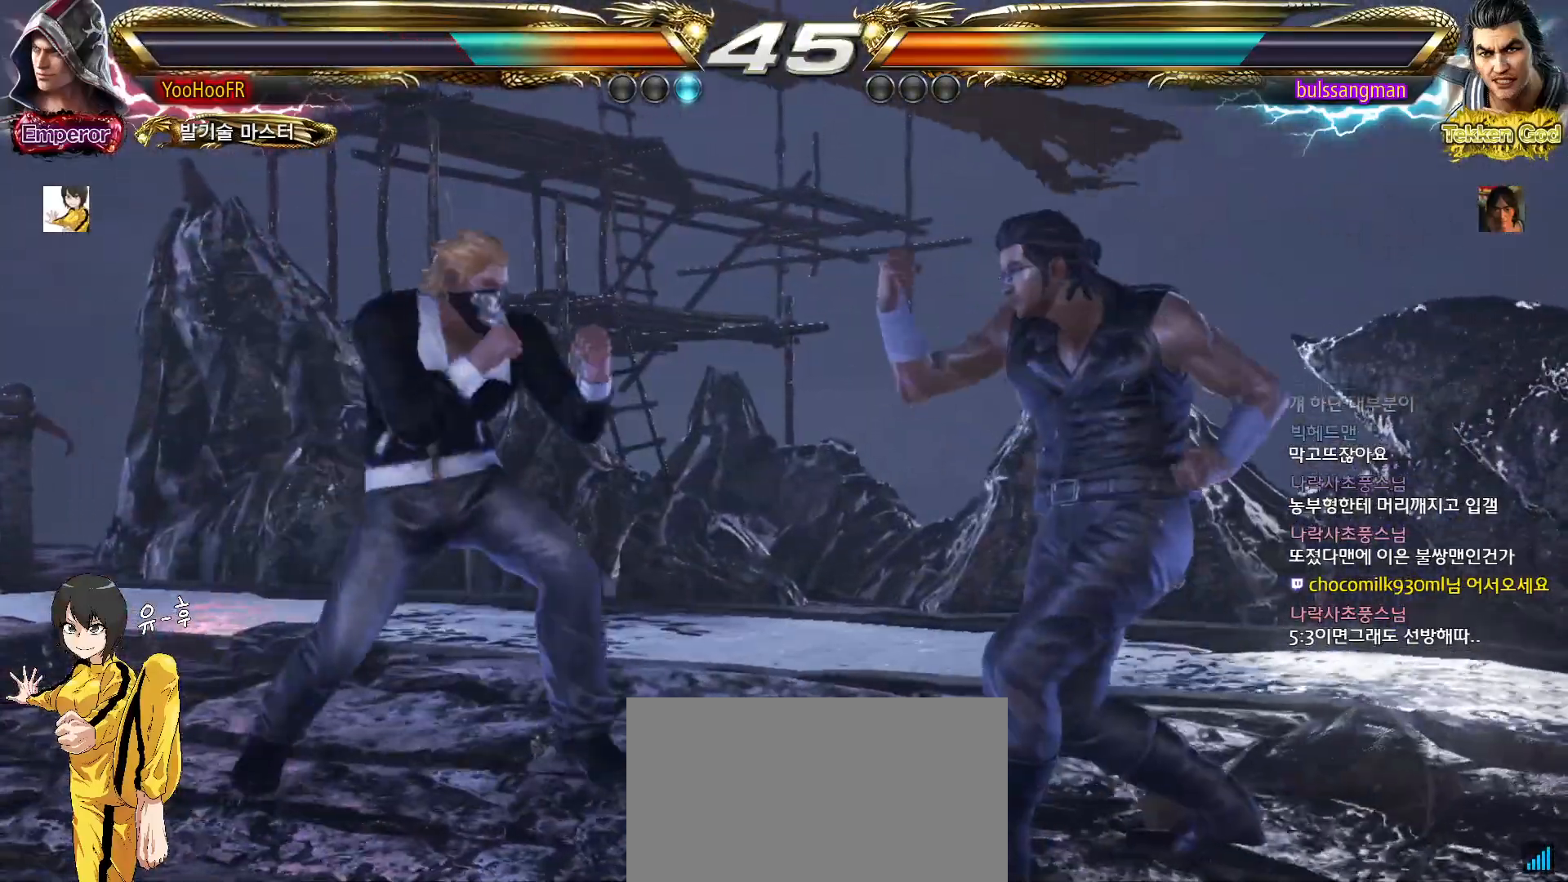
{"dt_ms": 500, "buttons": ["CIRCLE"], "left_stick": "center", "events": [[50, "left_stick", "down-right"], [67, "SQUARE", "down"], [67, "TRIANGLE", "down"], [133, "SQUARE", "up"], [133, "TRIANGLE", "up"], [183, "left_stick", "center"], [417, "CIRCLE", "down"]]}
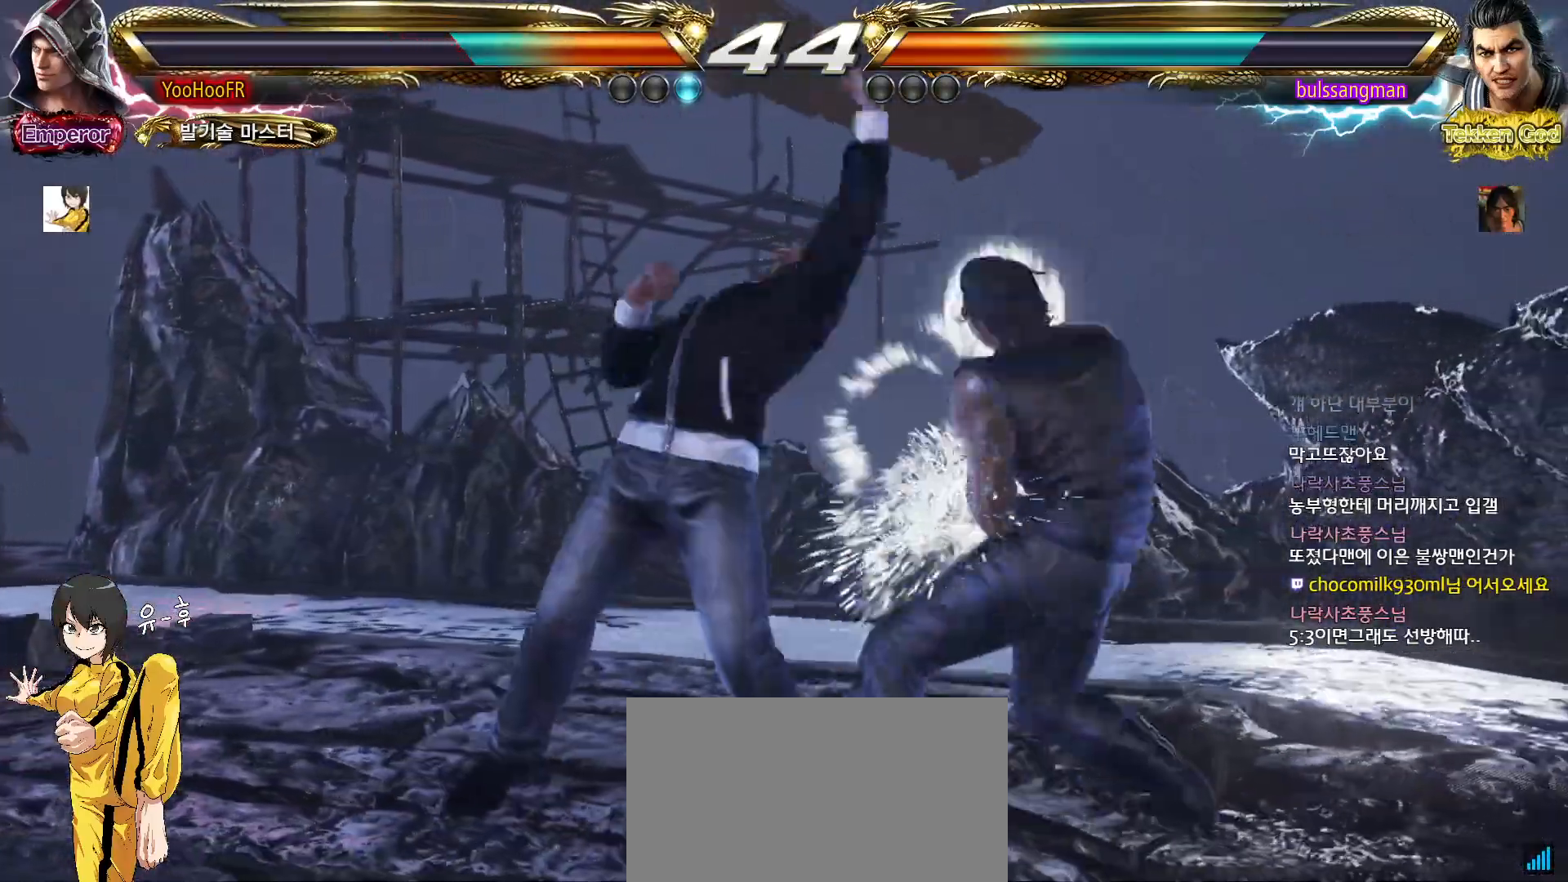
{"dt_ms": 500, "buttons": ["CIRCLE"], "left_stick": "left", "events": [[267, "left_stick", "left"], [350, "left_stick", "center"], [417, "left_stick", "left"]]}
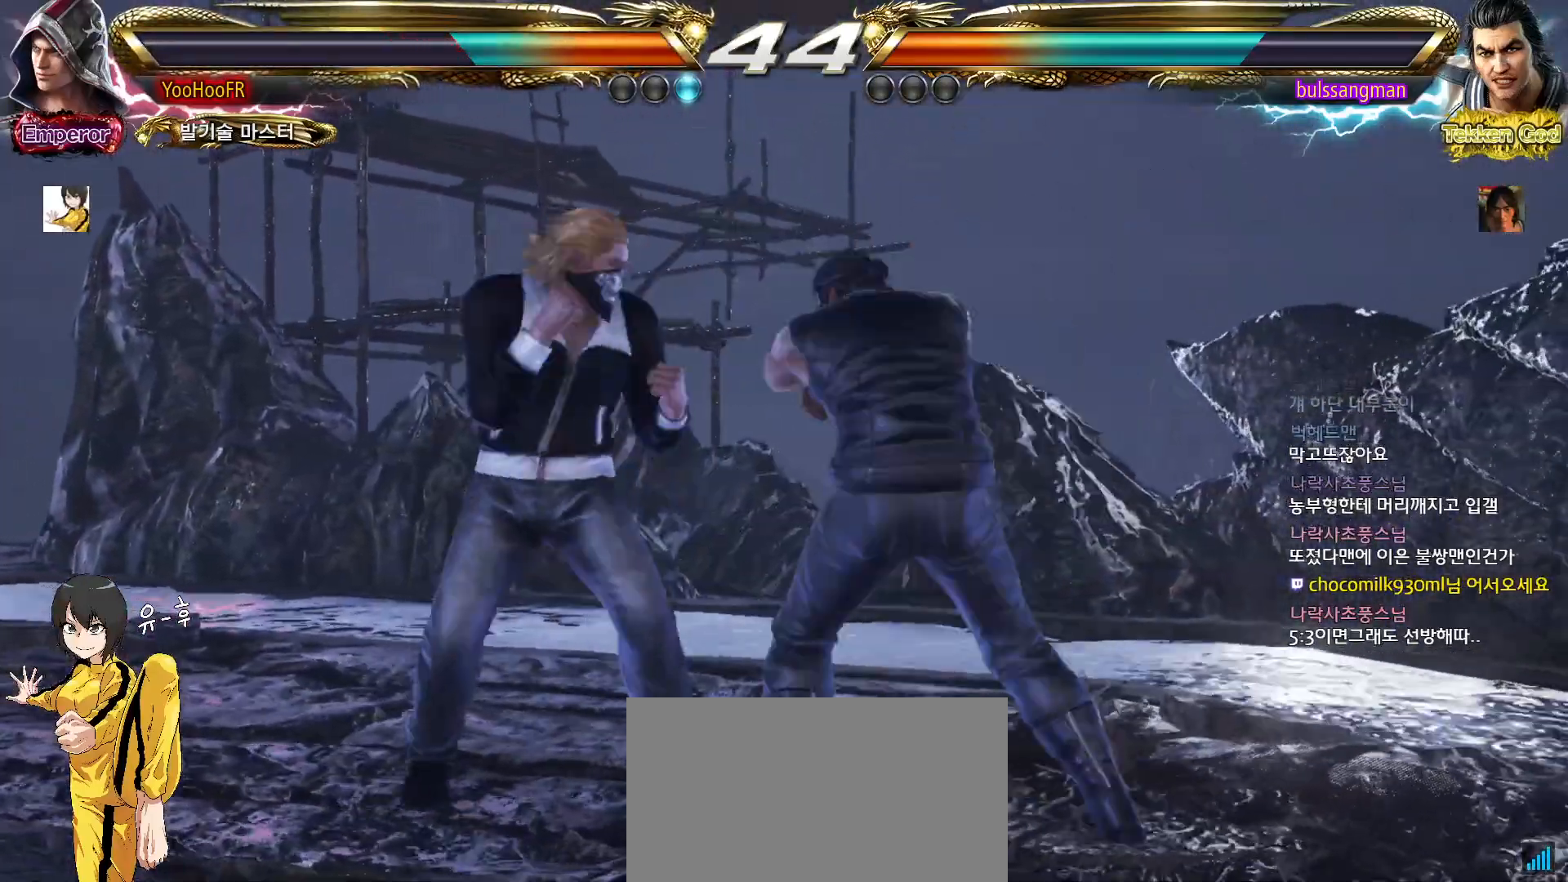
{"dt_ms": 500, "buttons": [], "left_stick": "left", "events": [[200, "CIRCLE", "up"], [367, "left_stick", "center"], [500, "left_stick", "left"]]}
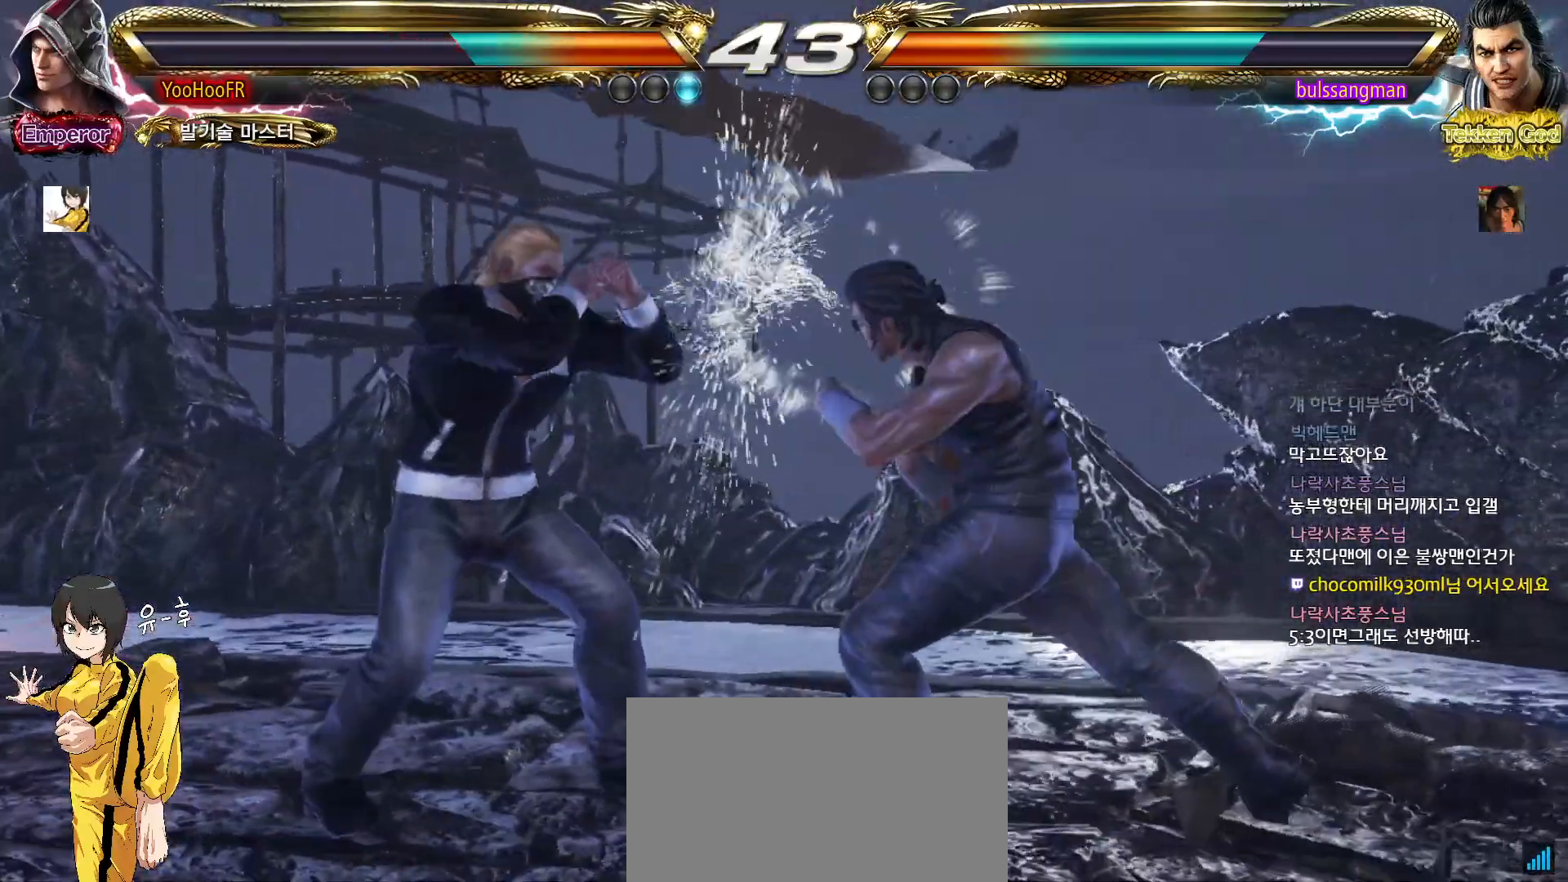
{"dt_ms": 500, "buttons": [], "left_stick": "center", "events": [[33, "left_stick", "center"], [117, "left_stick", "left"], [333, "left_stick", "center"], [383, "left_stick", "left"], [500, "left_stick", "center"]]}
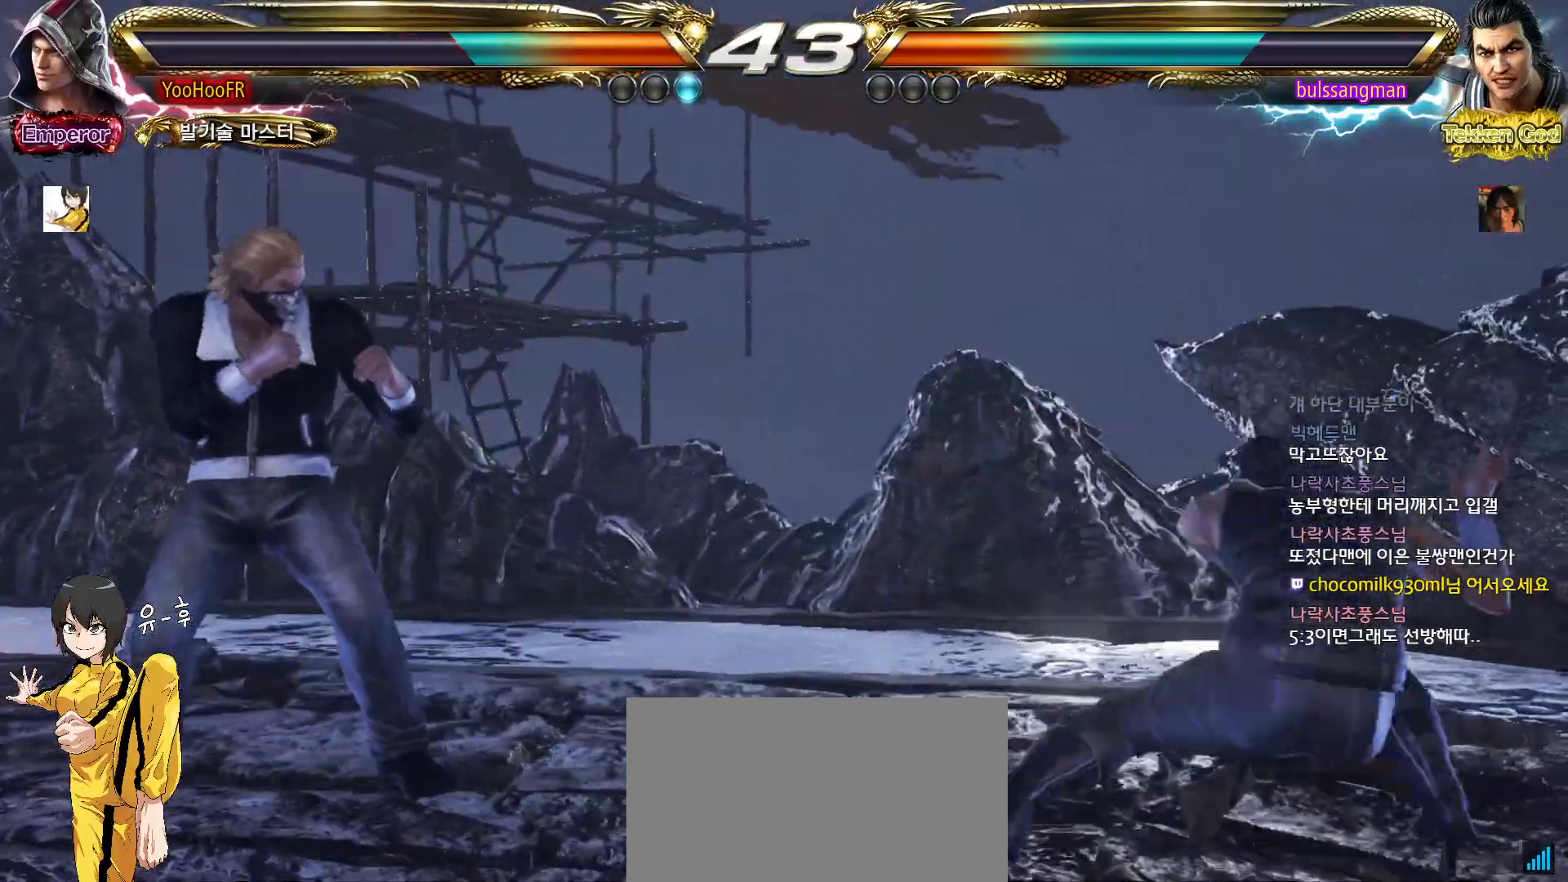
{"dt_ms": 500, "buttons": ["SQUARE"], "left_stick": "center", "events": [[33, "left_stick", "right"], [83, "left_stick", "center"], [133, "left_stick", "right"], [233, "left_stick", "left"], [300, "left_stick", "center"], [333, "SQUARE", "down"], [400, "SQUARE", "up"], [450, "SQUARE", "down"]]}
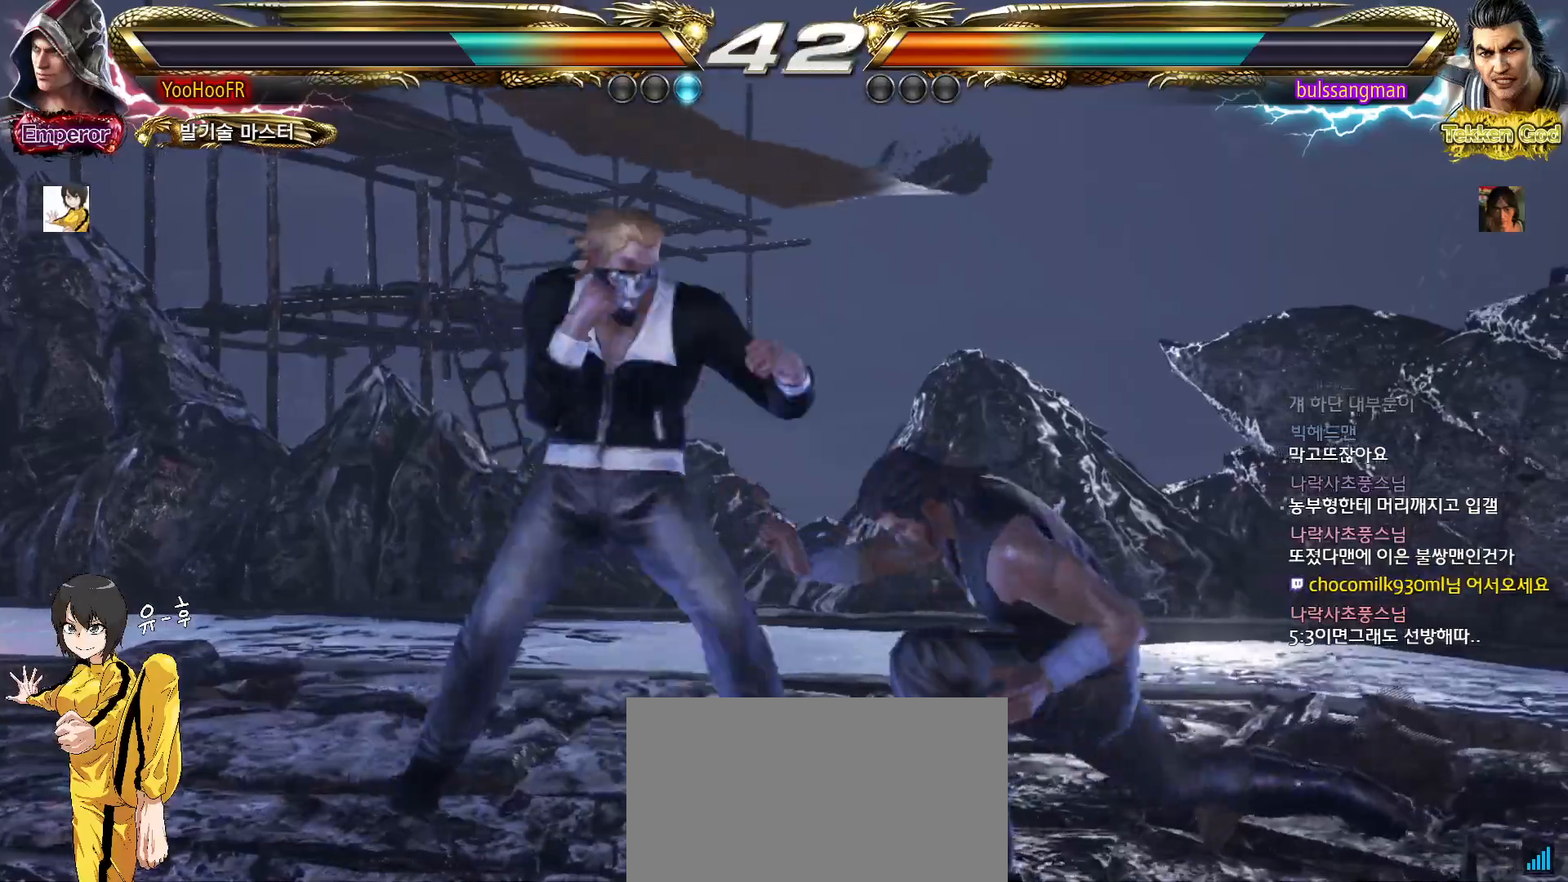
{"dt_ms": 500, "buttons": [], "left_stick": "center", "events": [[33, "SQUARE", "up"], [200, "TRIANGLE", "down"], [300, "TRIANGLE", "up"]]}
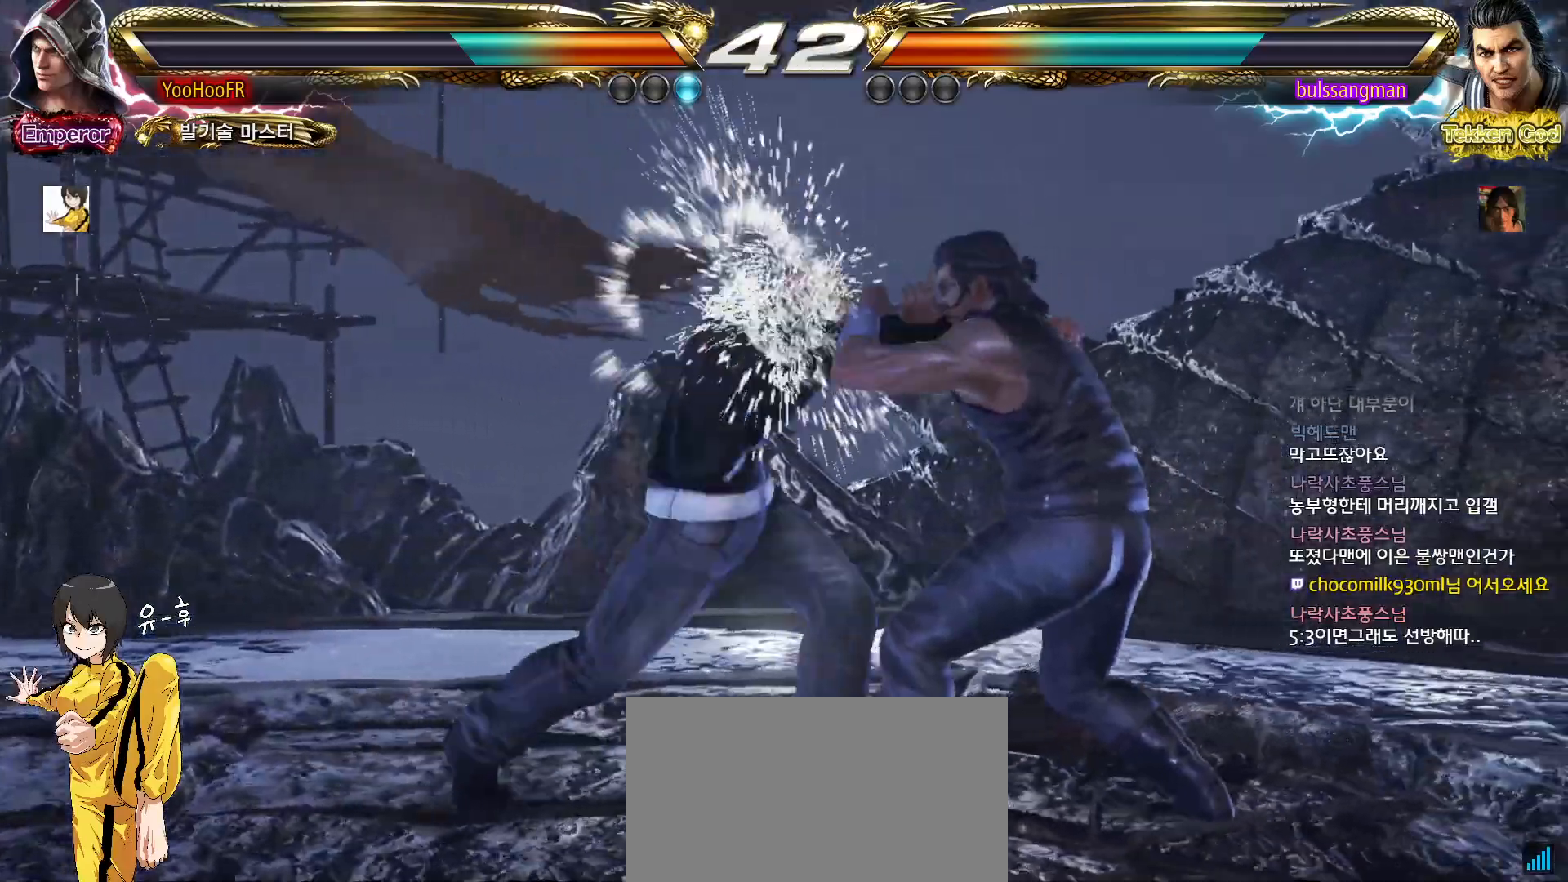
{"dt_ms": 500, "buttons": [], "left_stick": "left", "events": [[267, "left_stick", "left"], [333, "left_stick", "center"], [417, "left_stick", "left"]]}
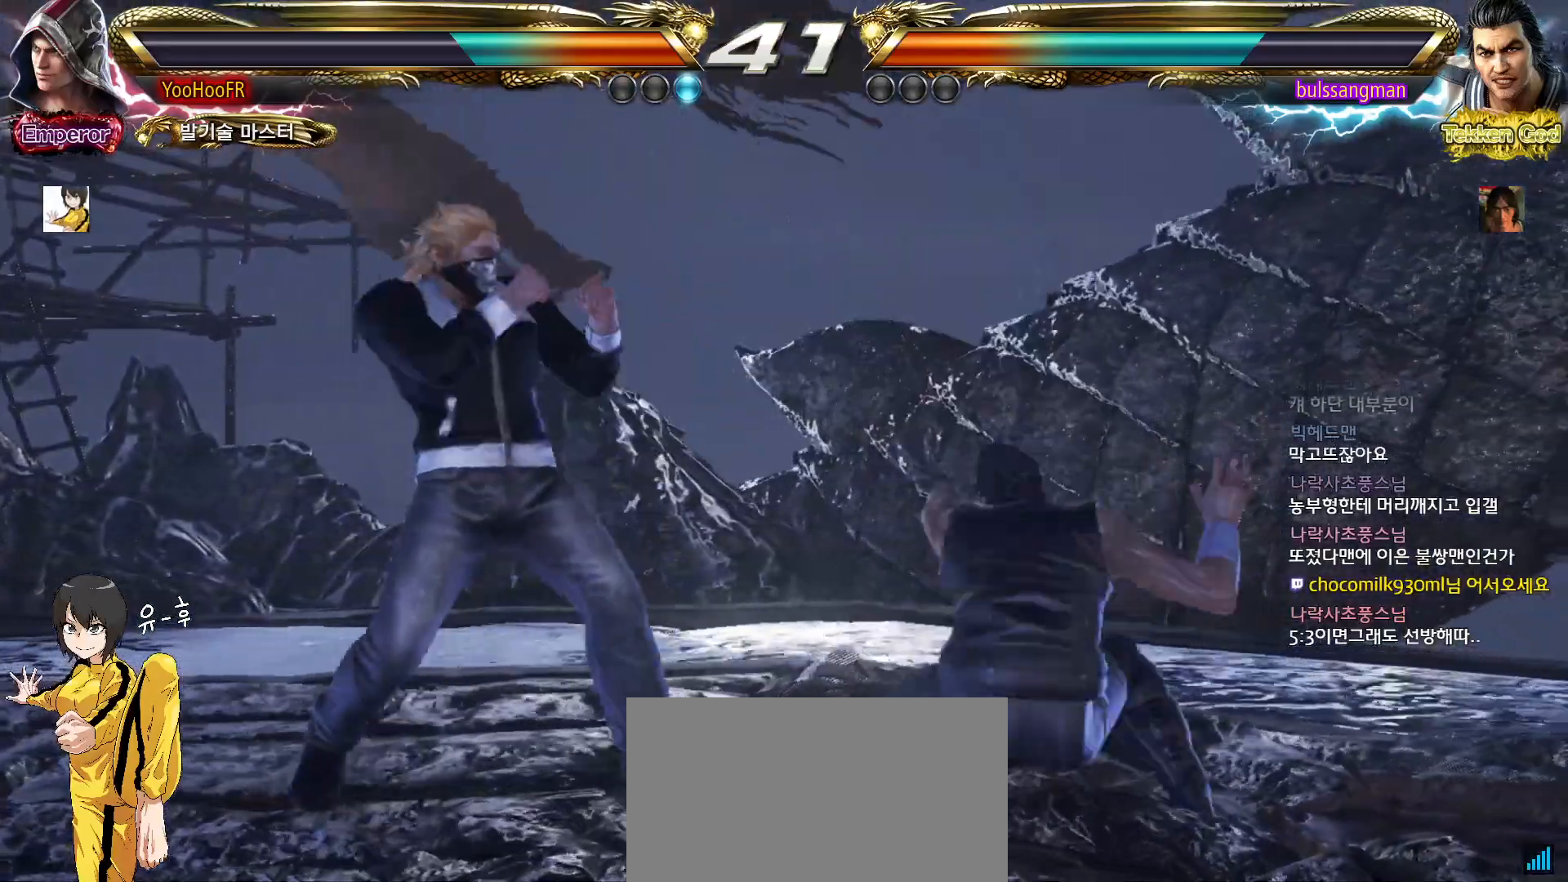
{"dt_ms": 500, "buttons": [], "left_stick": "down-left", "events": [[33, "left_stick", "down-right"], [150, "left_stick", "left"], [500, "left_stick", "down-left"]]}
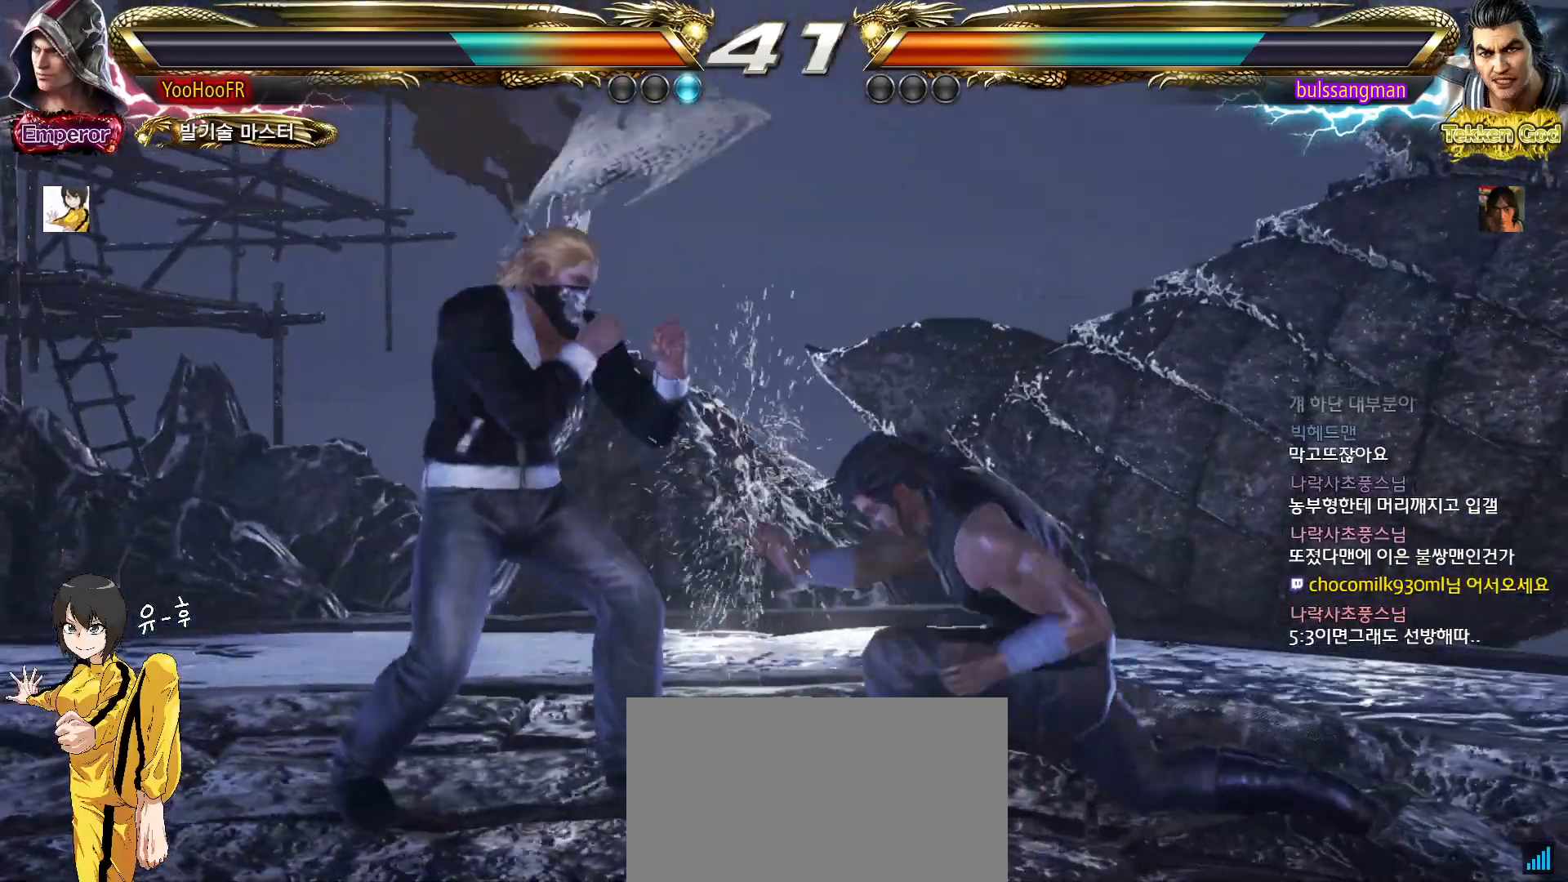
{"dt_ms": 500, "buttons": [], "left_stick": "left", "events": [[17, "SQUARE", "down"], [100, "SQUARE", "up"], [283, "left_stick", "center"], [467, "left_stick", "left"]]}
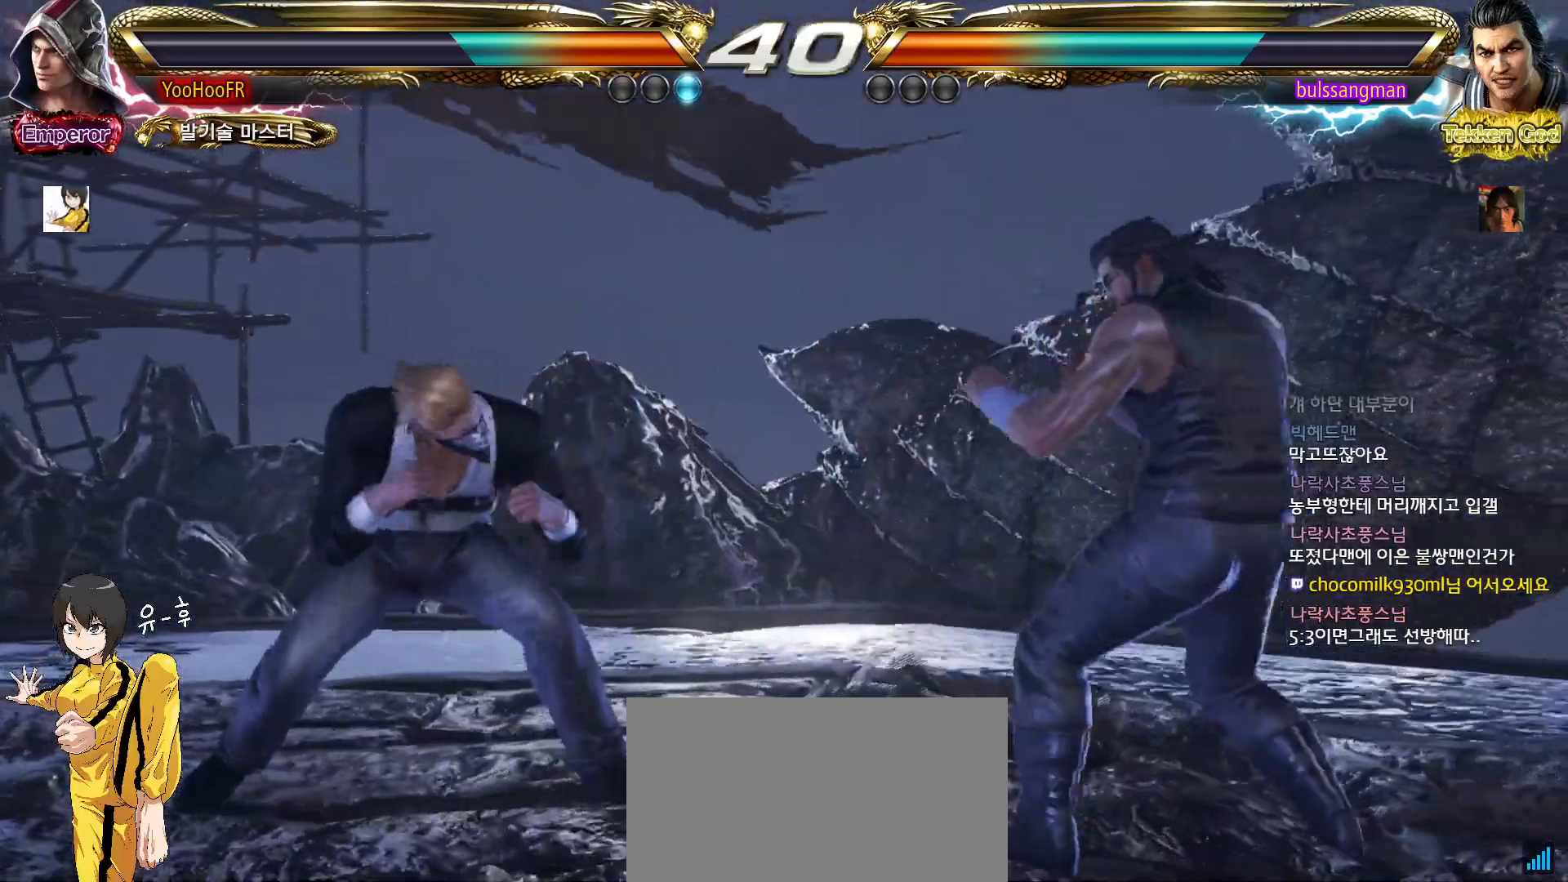
{"dt_ms": 500, "buttons": [], "left_stick": "left", "events": [[50, "left_stick", "center"], [117, "left_stick", "left"]]}
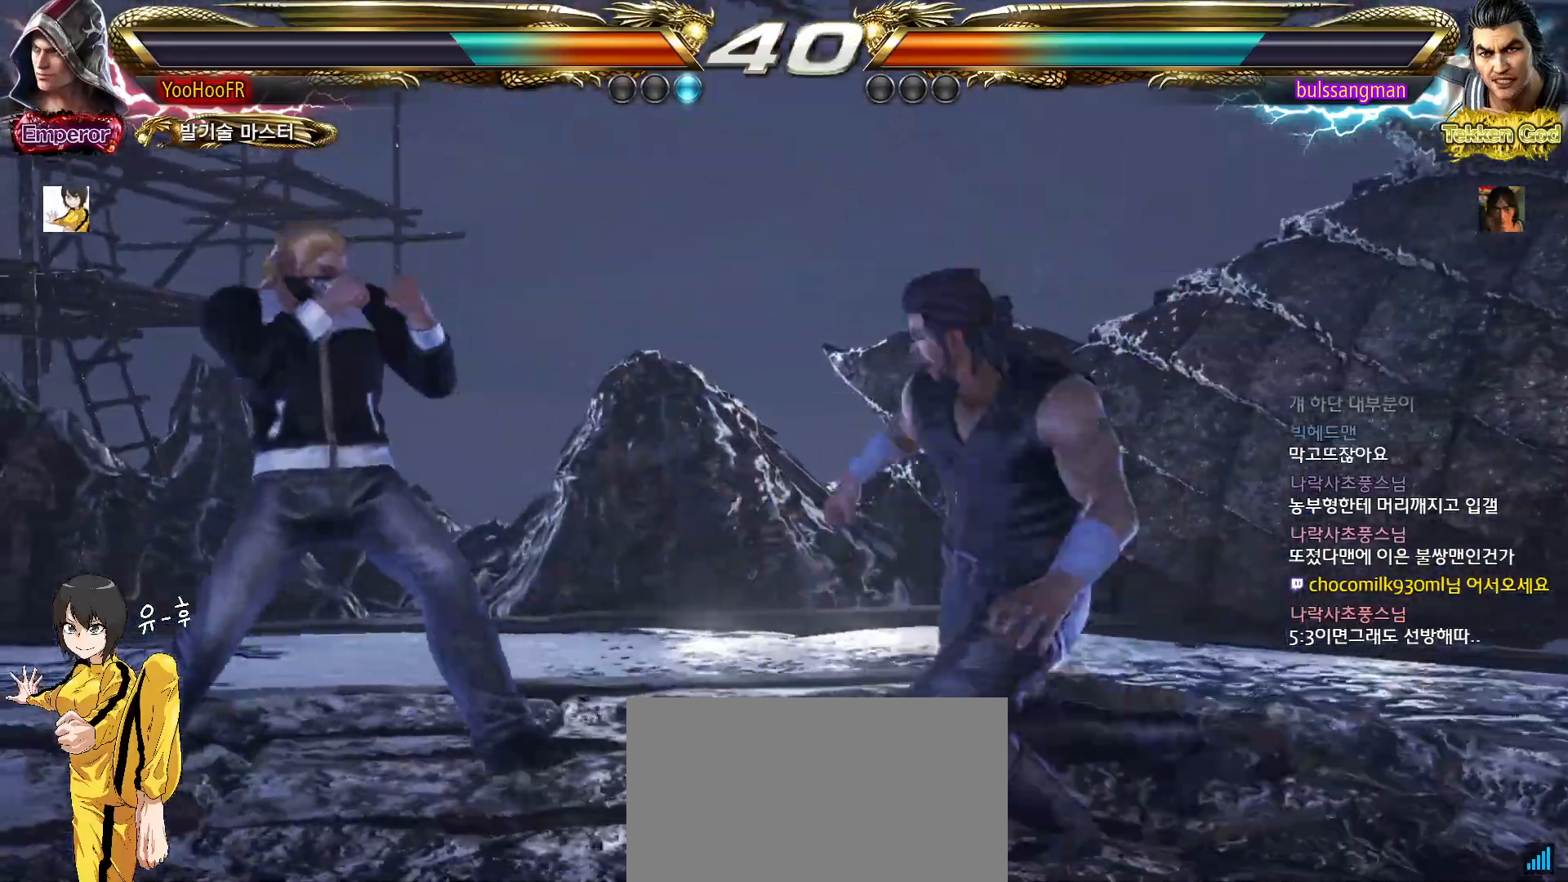
{"dt_ms": 500, "buttons": ["TRIANGLE"], "left_stick": "left", "events": [[300, "SQUARE", "down"], [383, "SQUARE", "up"], [417, "TRIANGLE", "down"]]}
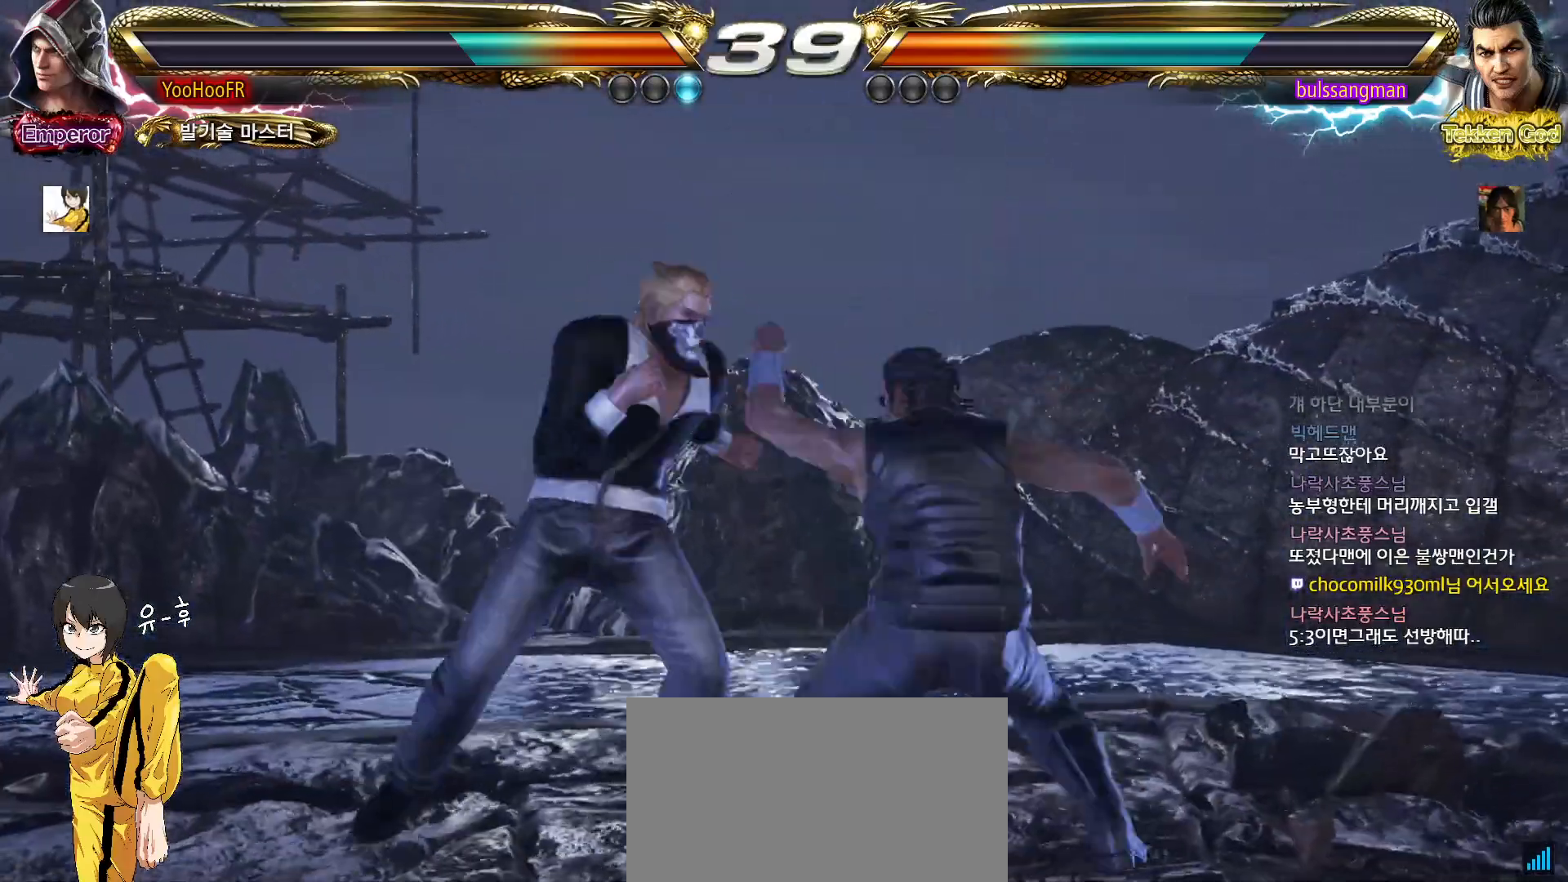
{"dt_ms": 500, "buttons": [], "left_stick": "right", "events": [[33, "TRIANGLE", "up"], [133, "left_stick", "right"]]}
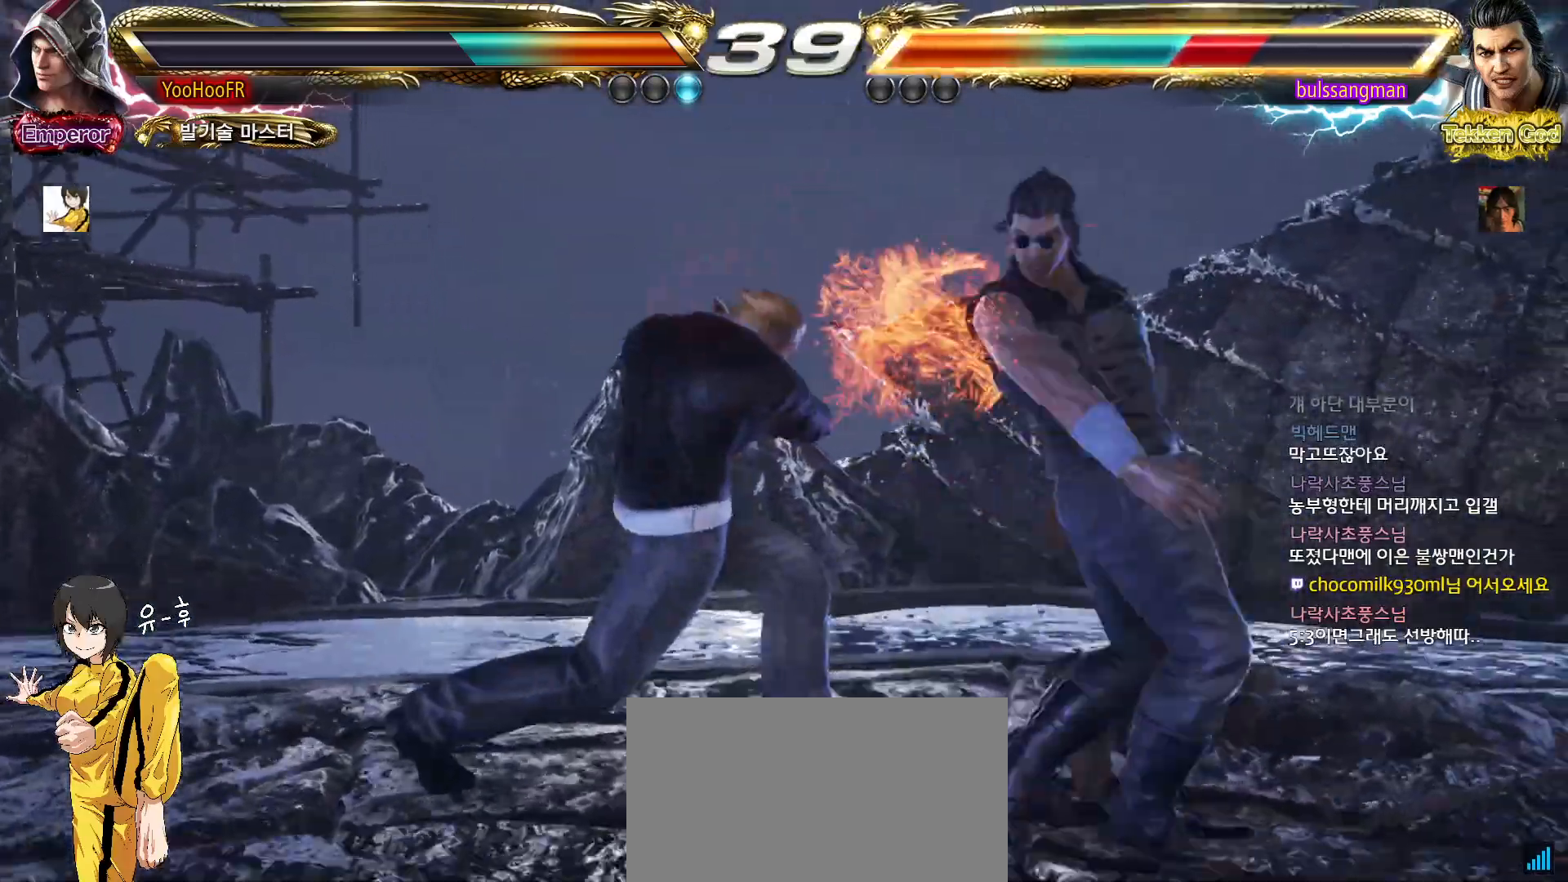
{"dt_ms": 500, "buttons": ["TRIANGLE"], "left_stick": "right", "events": [[133, "TRIANGLE", "down"], [167, "TRIANGLE", "up"], [200, "TRIANGLE", "down"], [250, "TRIANGLE", "up"], [400, "TRIANGLE", "down"]]}
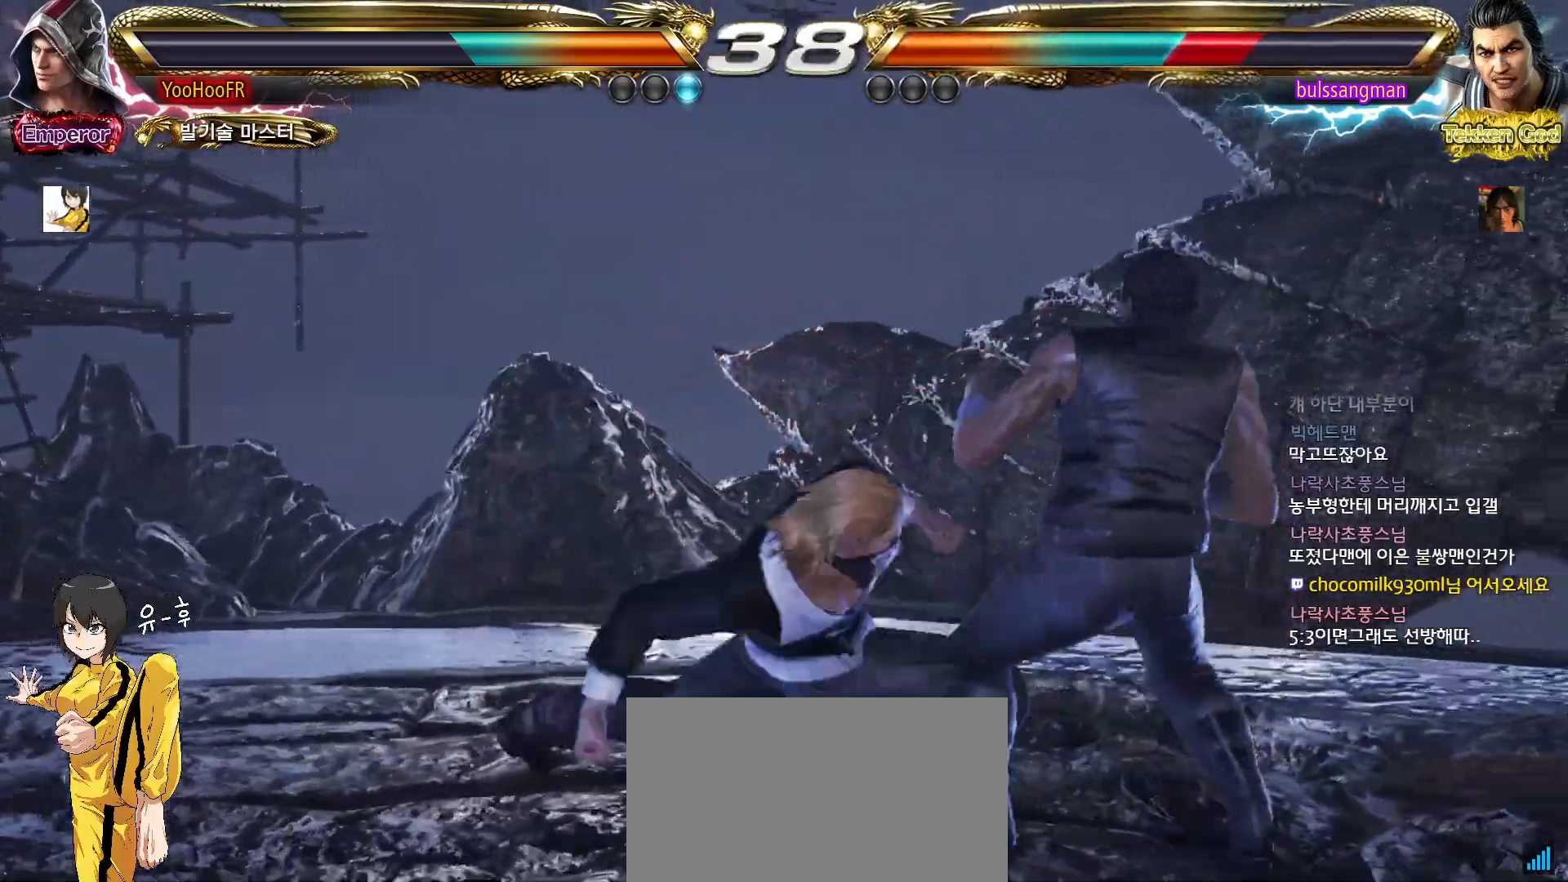
{"dt_ms": 500, "buttons": [], "left_stick": "right", "events": [[267, "left_stick", "center"], [333, "TRIANGLE", "up"], [467, "left_stick", "right"]]}
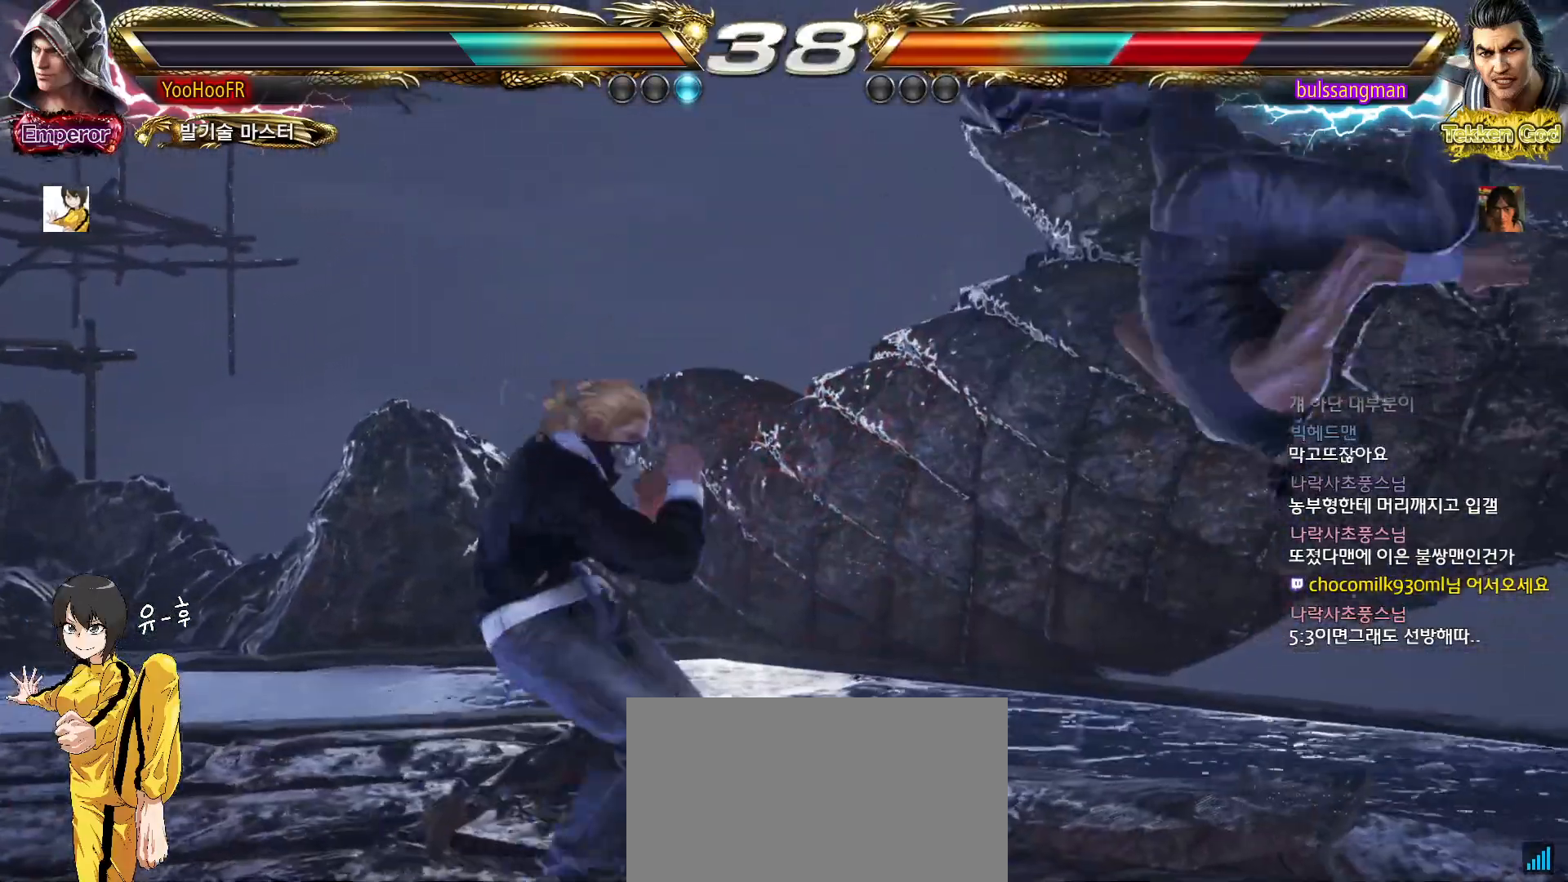
{"dt_ms": 500, "buttons": [], "left_stick": "center", "events": [[33, "CIRCLE", "down"], [33, "CROSS", "down"], [83, "CROSS", "up"], [100, "CIRCLE", "up"], [100, "left_stick", "down-right"], [150, "SQUARE", "down"], [150, "TRIANGLE", "down"], [217, "SQUARE", "up"], [217, "TRIANGLE", "up"], [433, "left_stick", "center"]]}
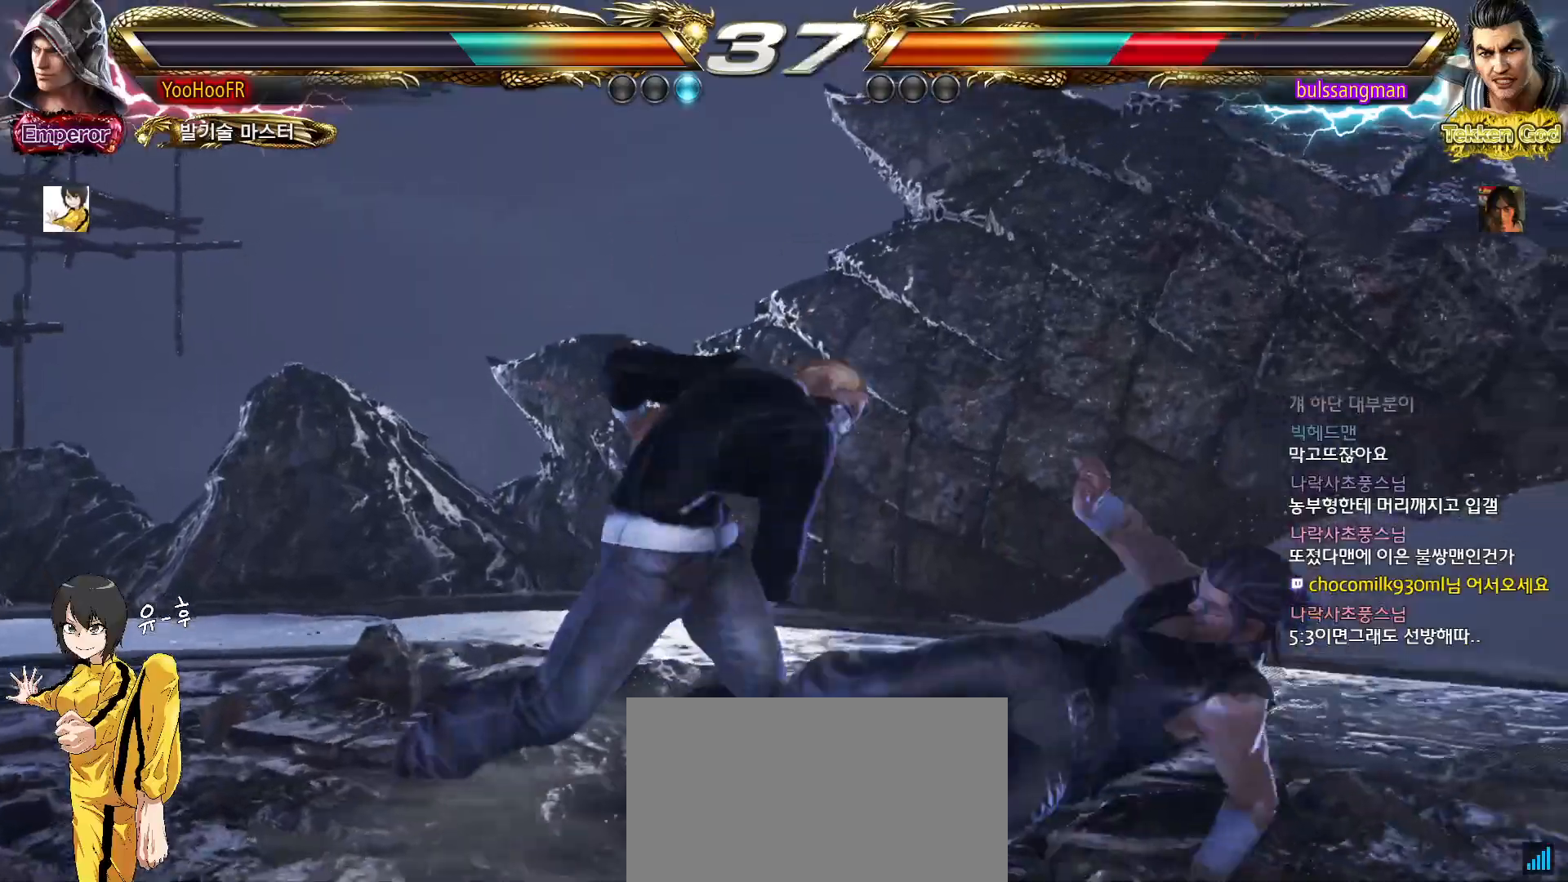
{"dt_ms": 500, "buttons": [], "left_stick": "left", "events": [[150, "CIRCLE", "down"], [317, "CIRCLE", "up"], [400, "left_stick", "left"]]}
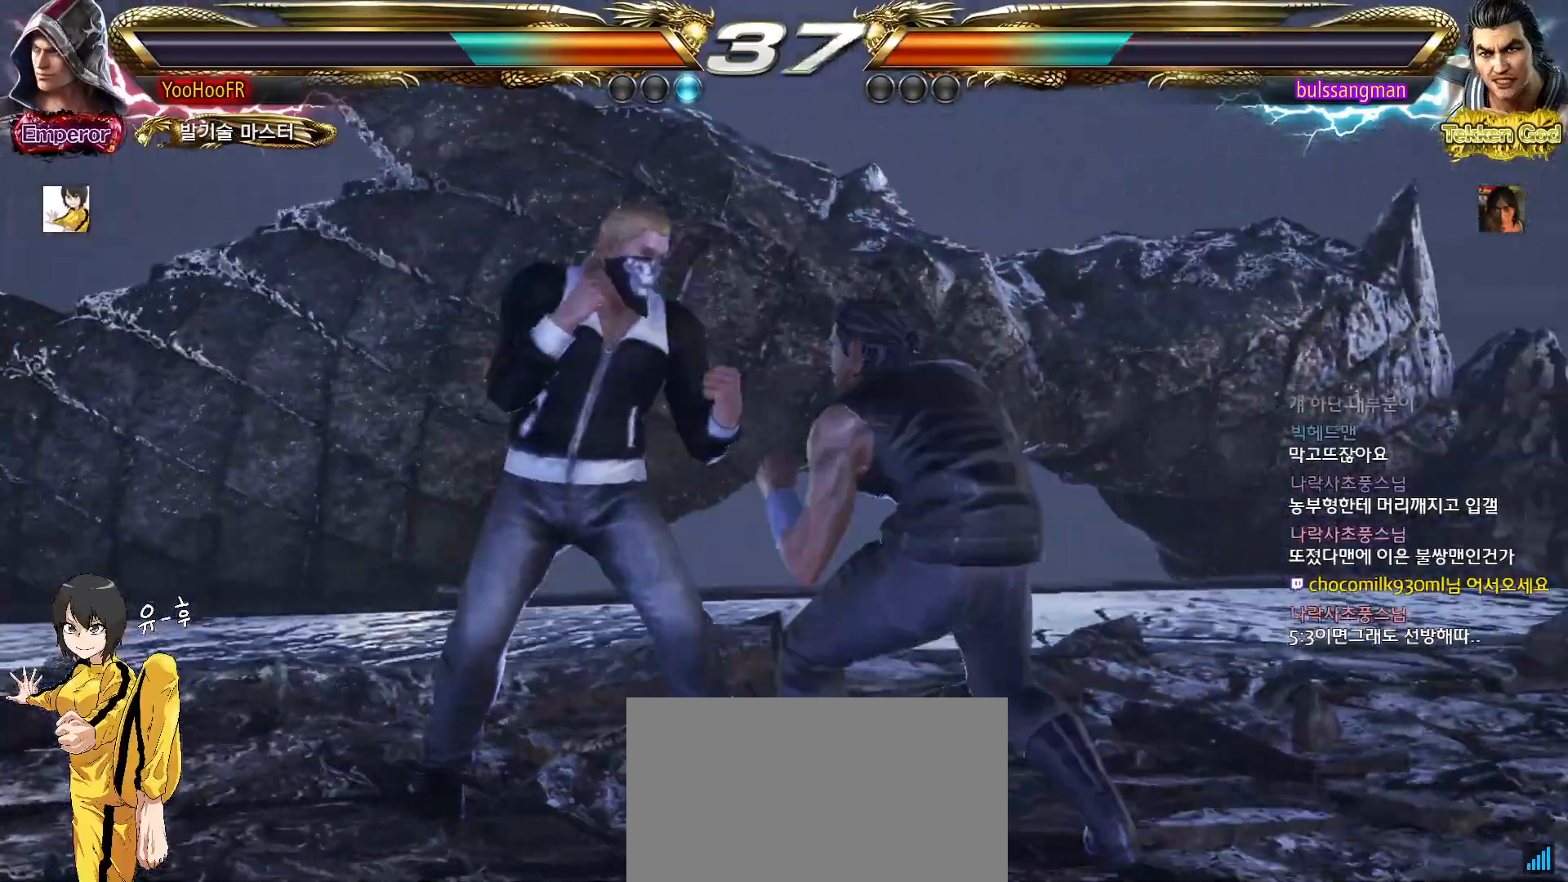
{"dt_ms": 500, "buttons": [], "left_stick": "left", "events": [[267, "left_stick", "down-left"], [417, "left_stick", "center"], [483, "left_stick", "left"]]}
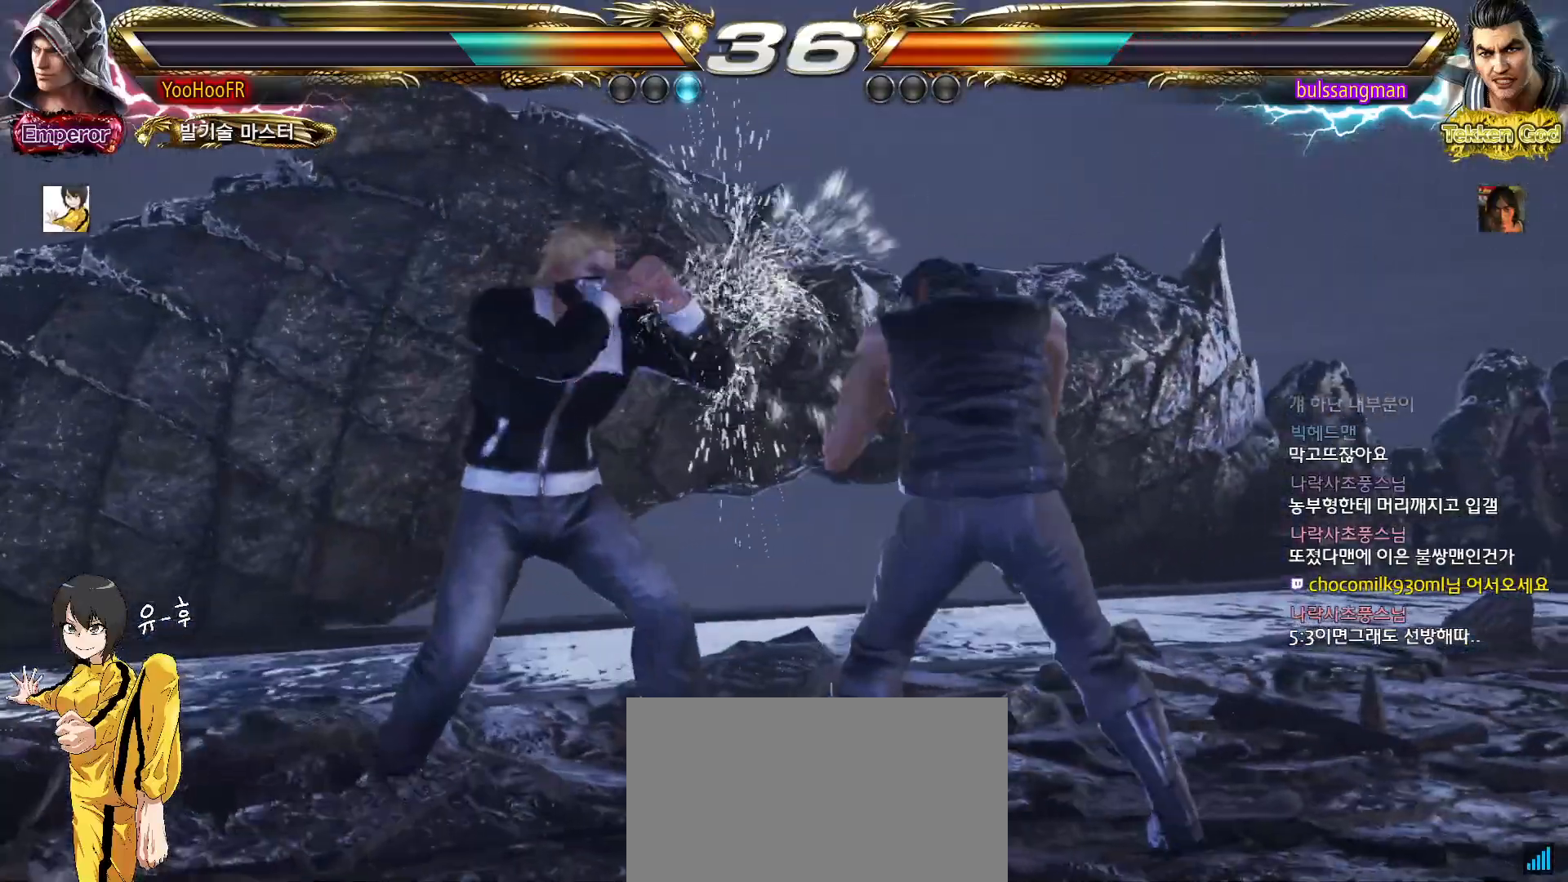
{"dt_ms": 500, "buttons": [], "left_stick": "center", "events": [[250, "left_stick", "down-right"], [450, "left_stick", "center"]]}
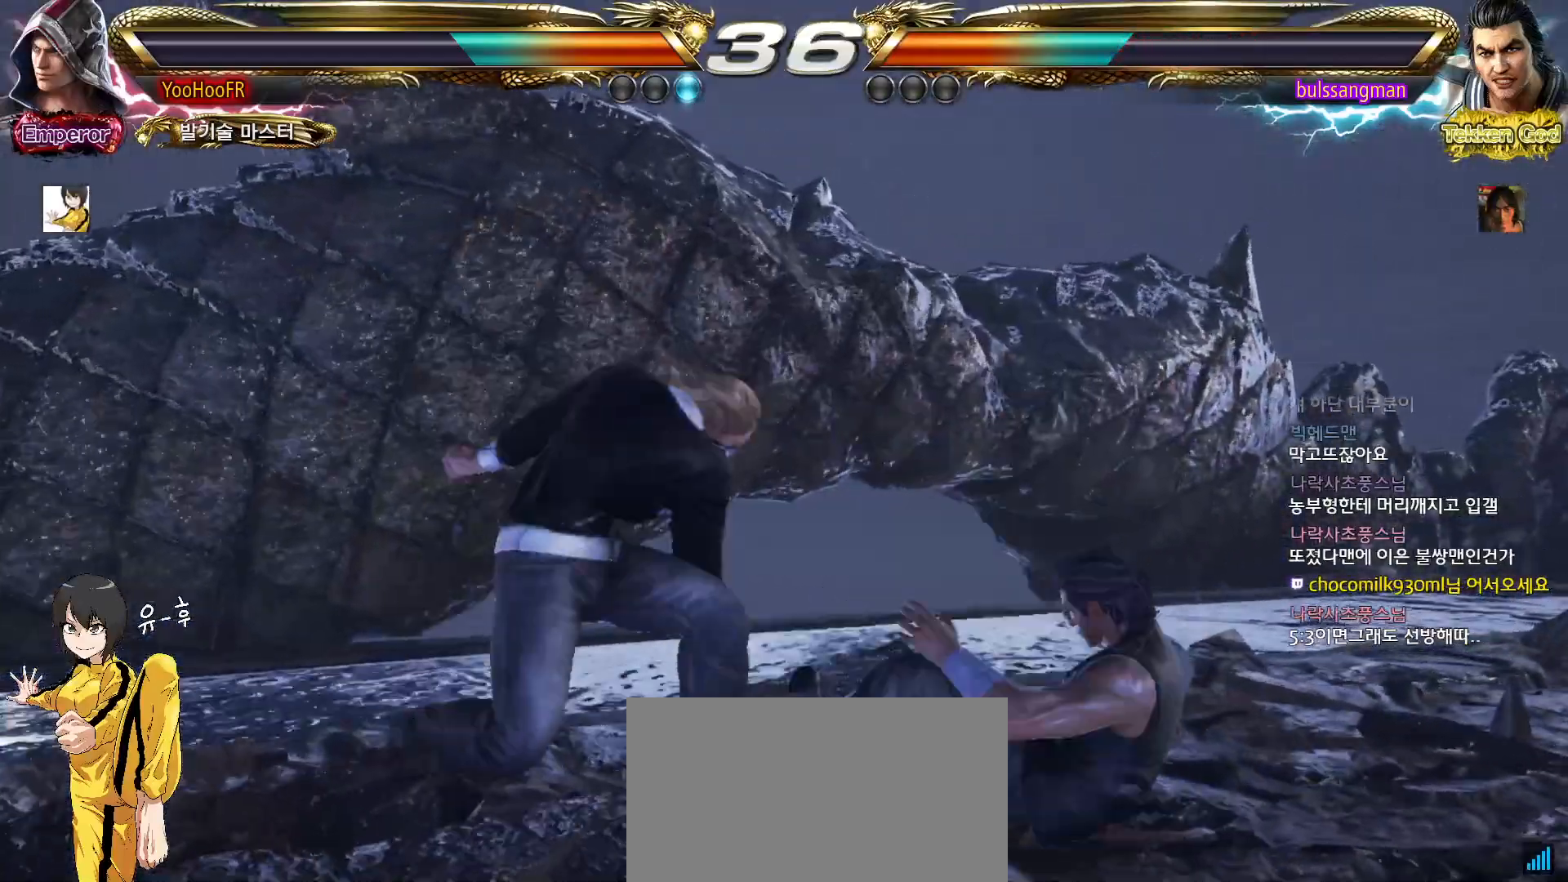
{"dt_ms": 1000, "buttons": [], "left_stick": "left"}
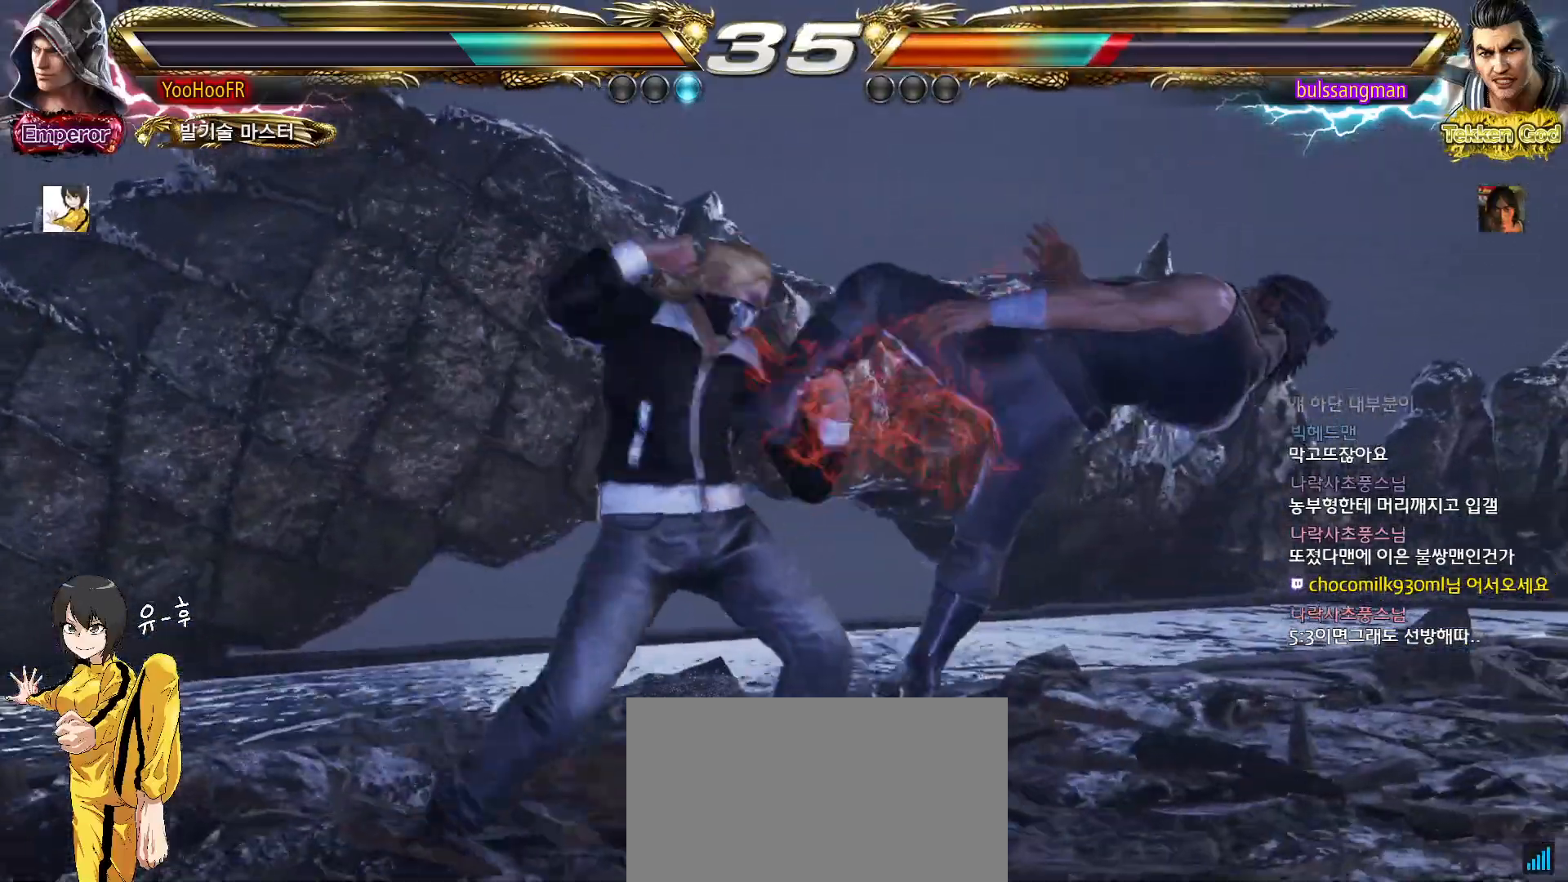
{"dt_ms": 500, "buttons": [], "left_stick": "left", "events": [[450, "SQUARE", "down"], [500, "SQUARE", "up"]]}
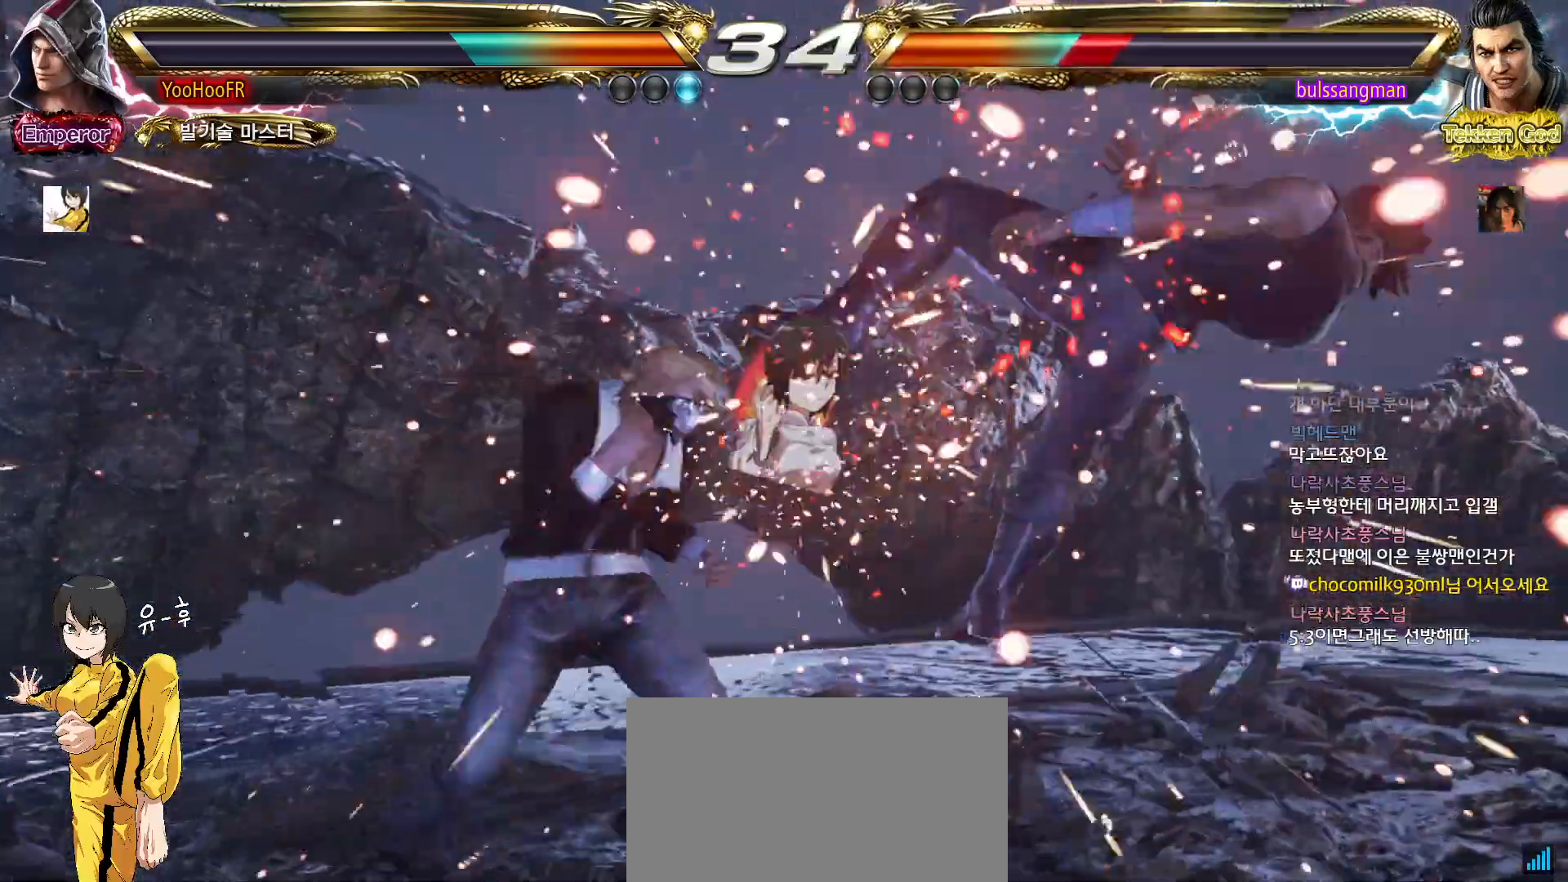
{"dt_ms": 500, "buttons": ["SQUARE"], "left_stick": "center", "events": [[467, "SQUARE", "down"], [483, "left_stick", "center"]]}
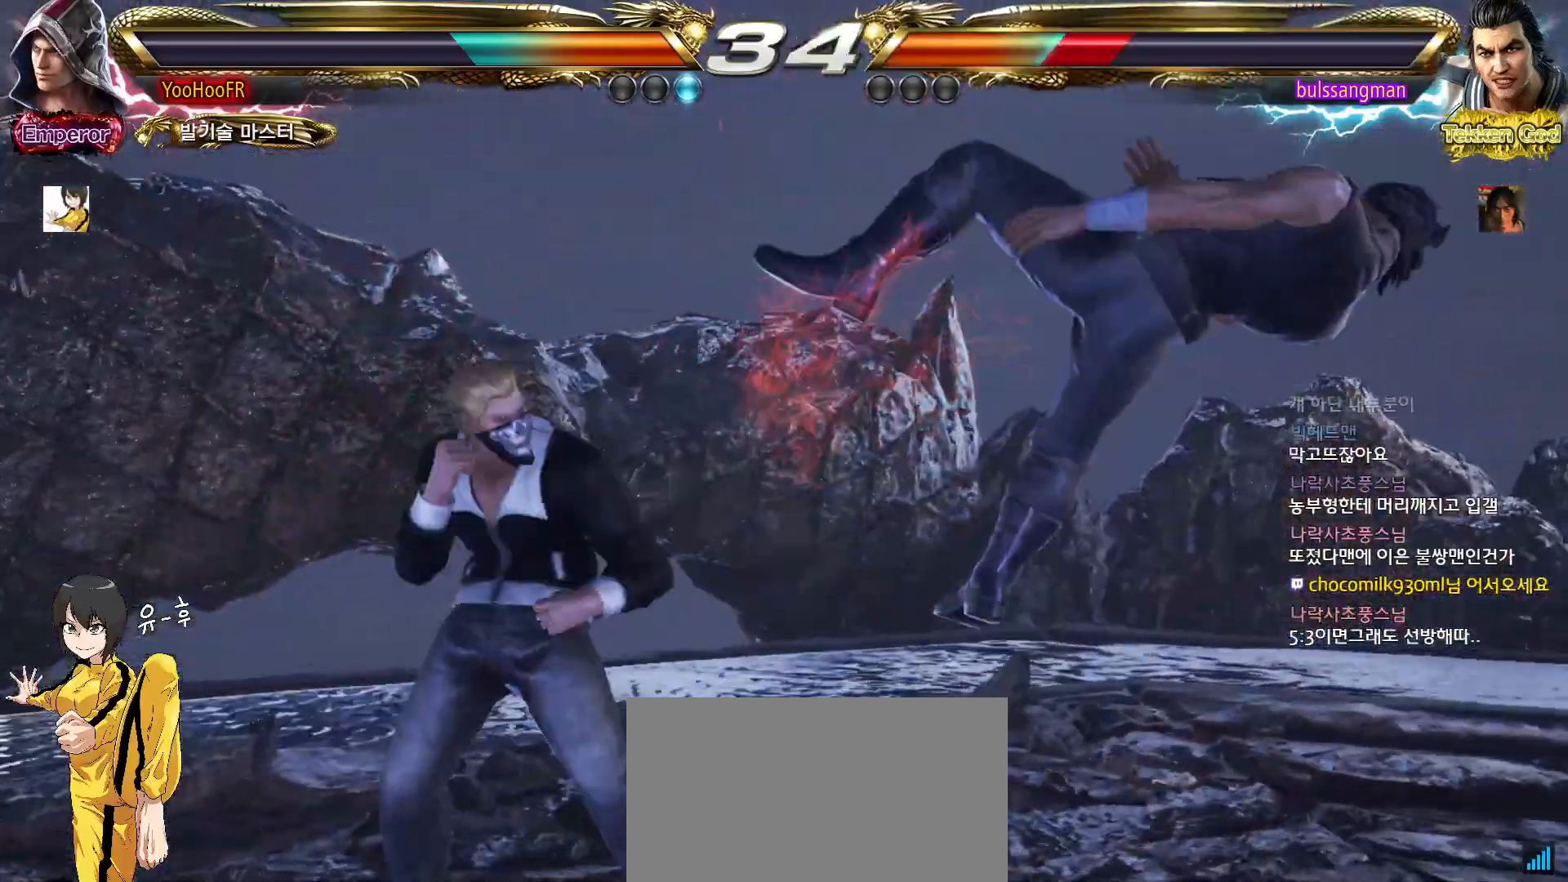
{"dt_ms": 500, "buttons": ["CIRCLE"], "left_stick": "center", "events": [[17, "SQUARE", "up"], [50, "left_stick", "down"], [133, "SQUARE", "down"], [267, "SQUARE", "up"], [400, "CIRCLE", "down"], [417, "left_stick", "center"]]}
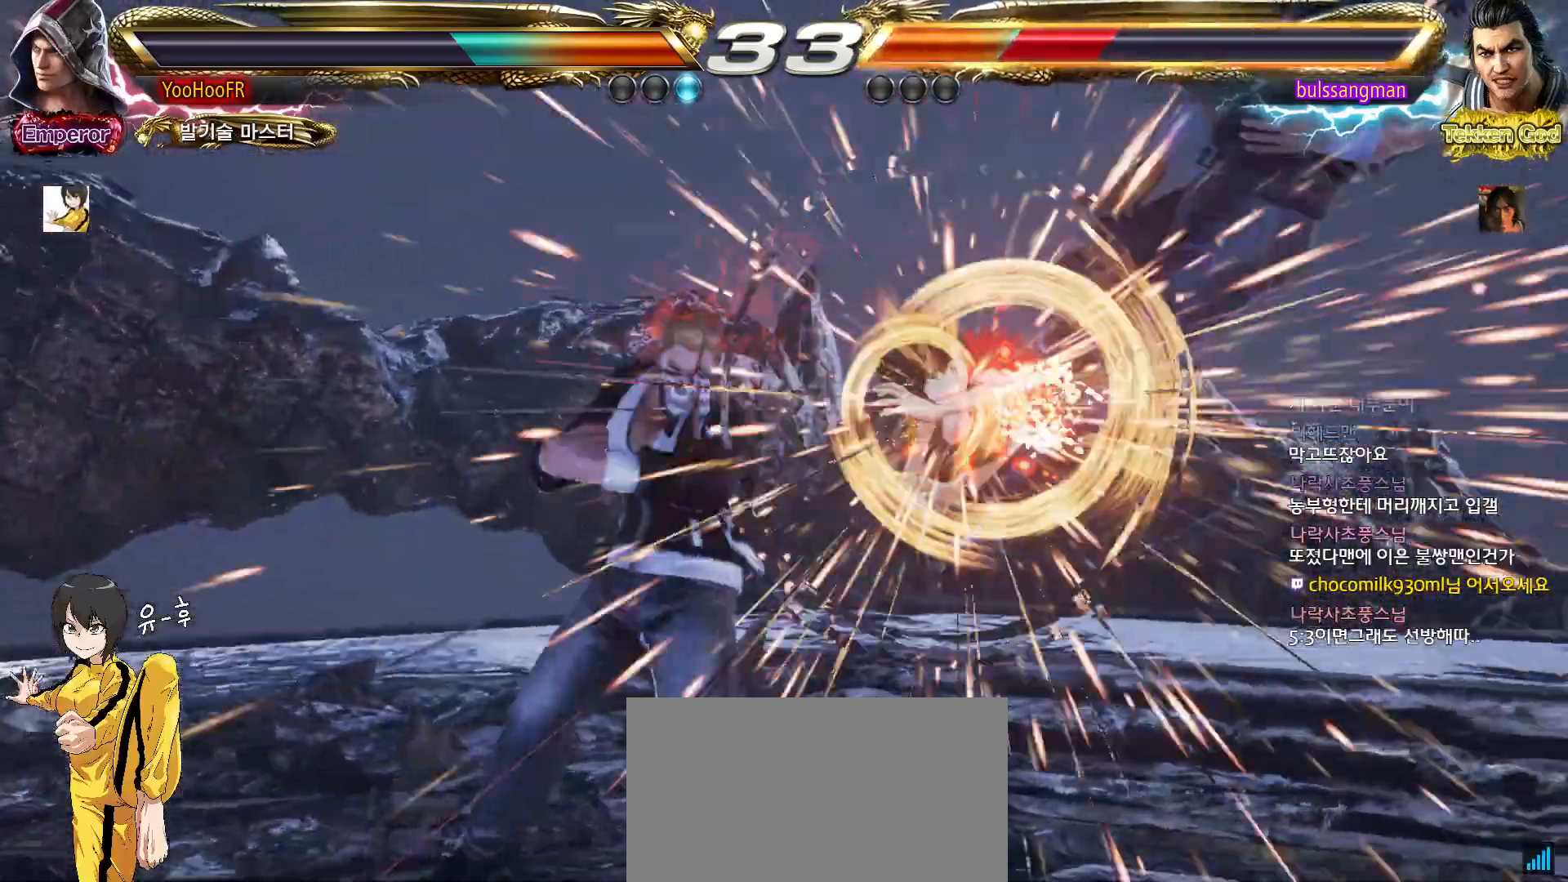
{"dt_ms": 500, "buttons": ["CIRCLE"], "left_stick": "right", "events": [[233, "left_stick", "right"], [283, "left_stick", "center"], [367, "left_stick", "right"], [433, "left_stick", "center"], [483, "left_stick", "right"]]}
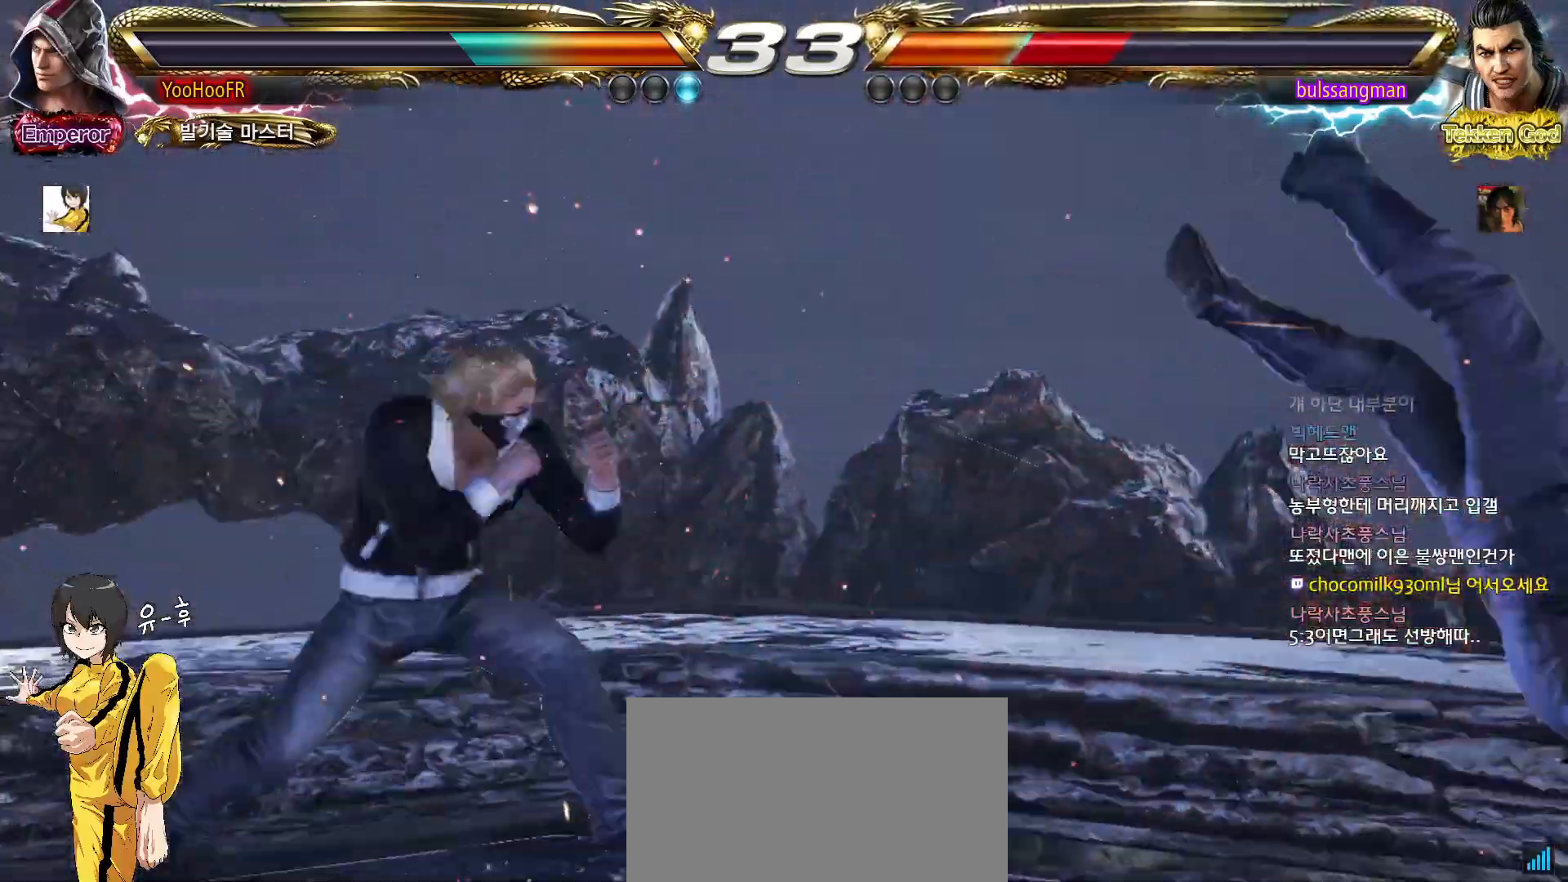
{"dt_ms": 500, "buttons": ["CIRCLE"], "left_stick": "left", "events": [[233, "left_stick", "left"], [250, "CROSS", "down"], [300, "SQUARE", "down"], [350, "CROSS", "up"], [383, "SQUARE", "up"], [417, "SQUARE", "down"], [500, "SQUARE", "up"]]}